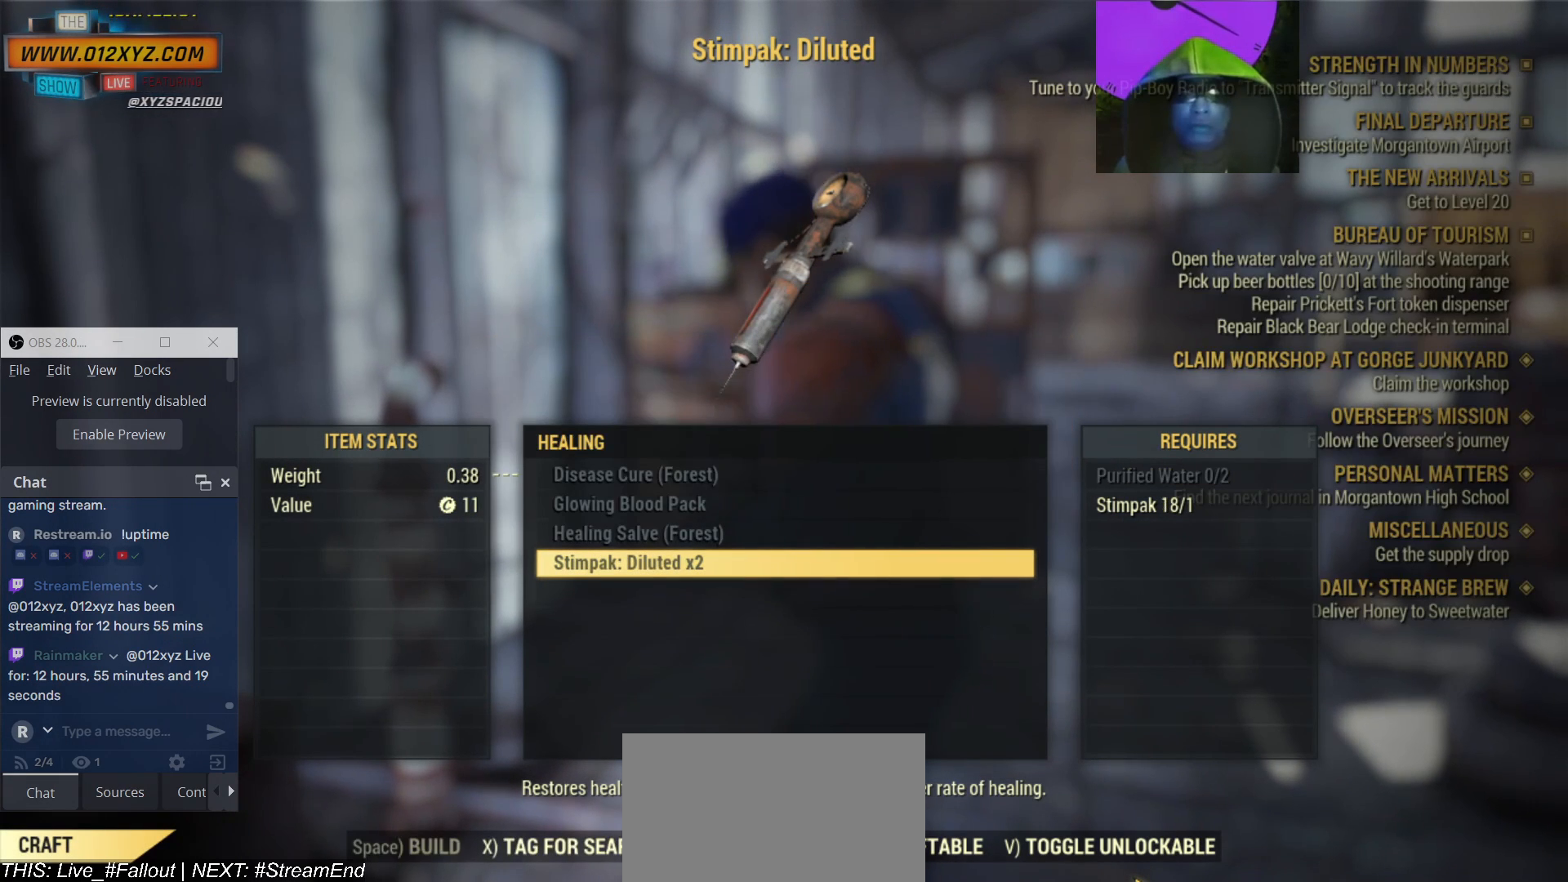
Gameplay with keyboard and mouse; each line is a JSON object with the keys and mouse buttons held at the frame after it. "events" lists presses ("down") and releases ("up") of "1", "2", "3", "4", "5", "a", "alt", "b", "c", "ctrl", "d", "e", "f", "g", "q", "r", "s", "shift", "space", "t", "tab", "v", "w", "x", "z", "mouse_left", "mouse_wheel", "mouse_right", "mouse_mb4" and "mouse_mb5" between this image and that frame as [ms after this image, input, new state], when the widget could be followed in between. "mouse_left", "mouse_wheel", "mouse_right", "mouse_mb4", "mouse_mb5" = the "left", "wheel", "right", "mb4", "mb5" buttons of the "mouse" list. No other keys are recorded. "wheel" means that the mouse wheel is clicked or scrolled. Not read: mouse_move.
{"keys": [], "mouse": [], "events": []}
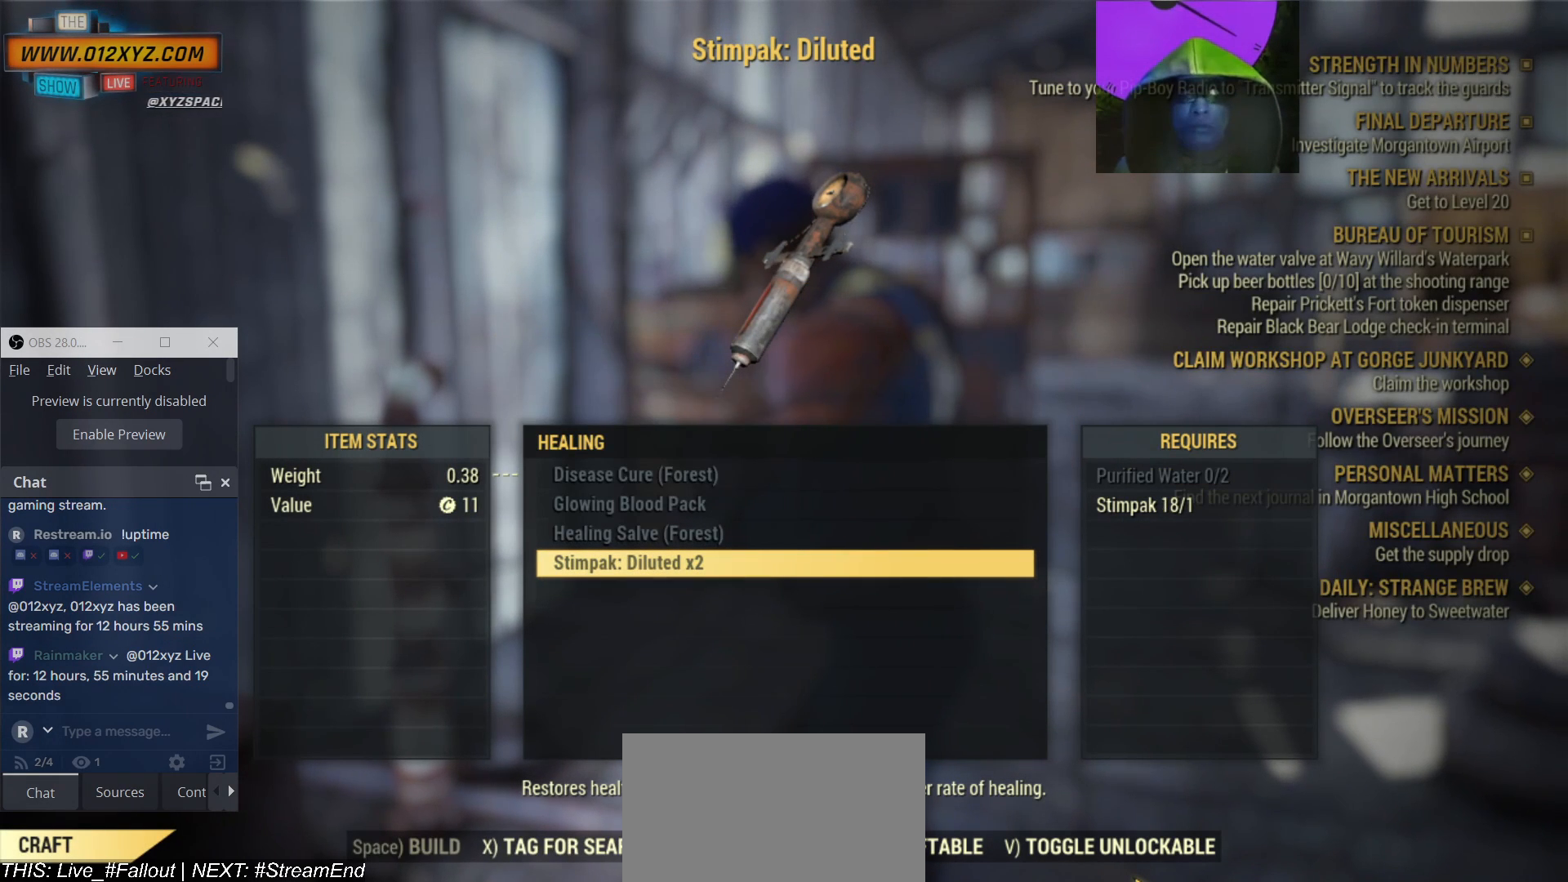
{"keys": ["tab"], "mouse": [], "events": [[500, "tab", "down"]]}
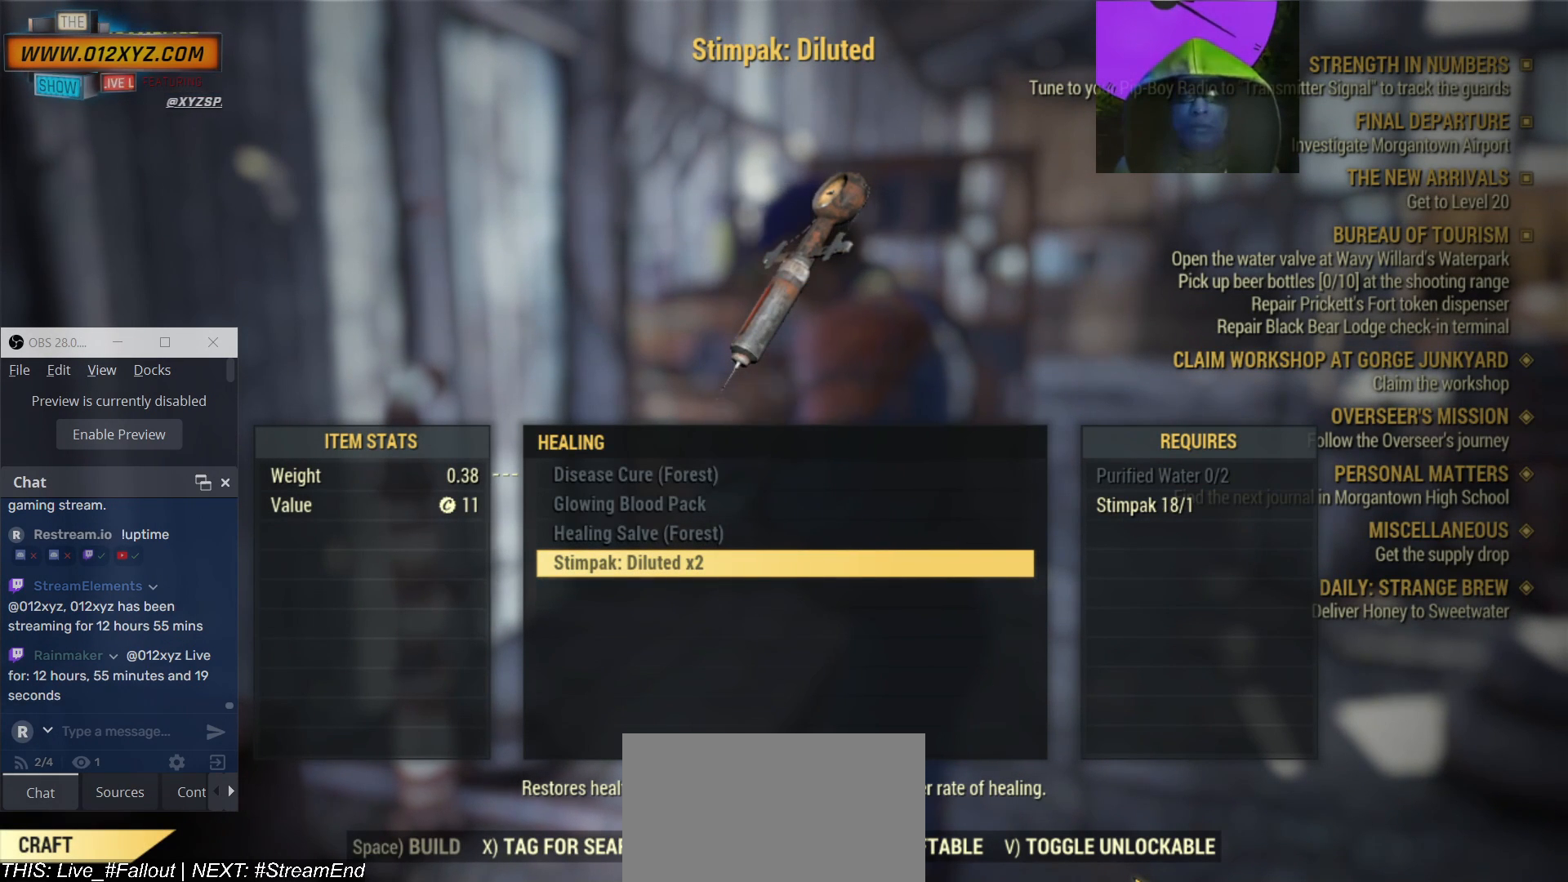
{"keys": [], "mouse": [], "events": [[133, "tab", "up"]]}
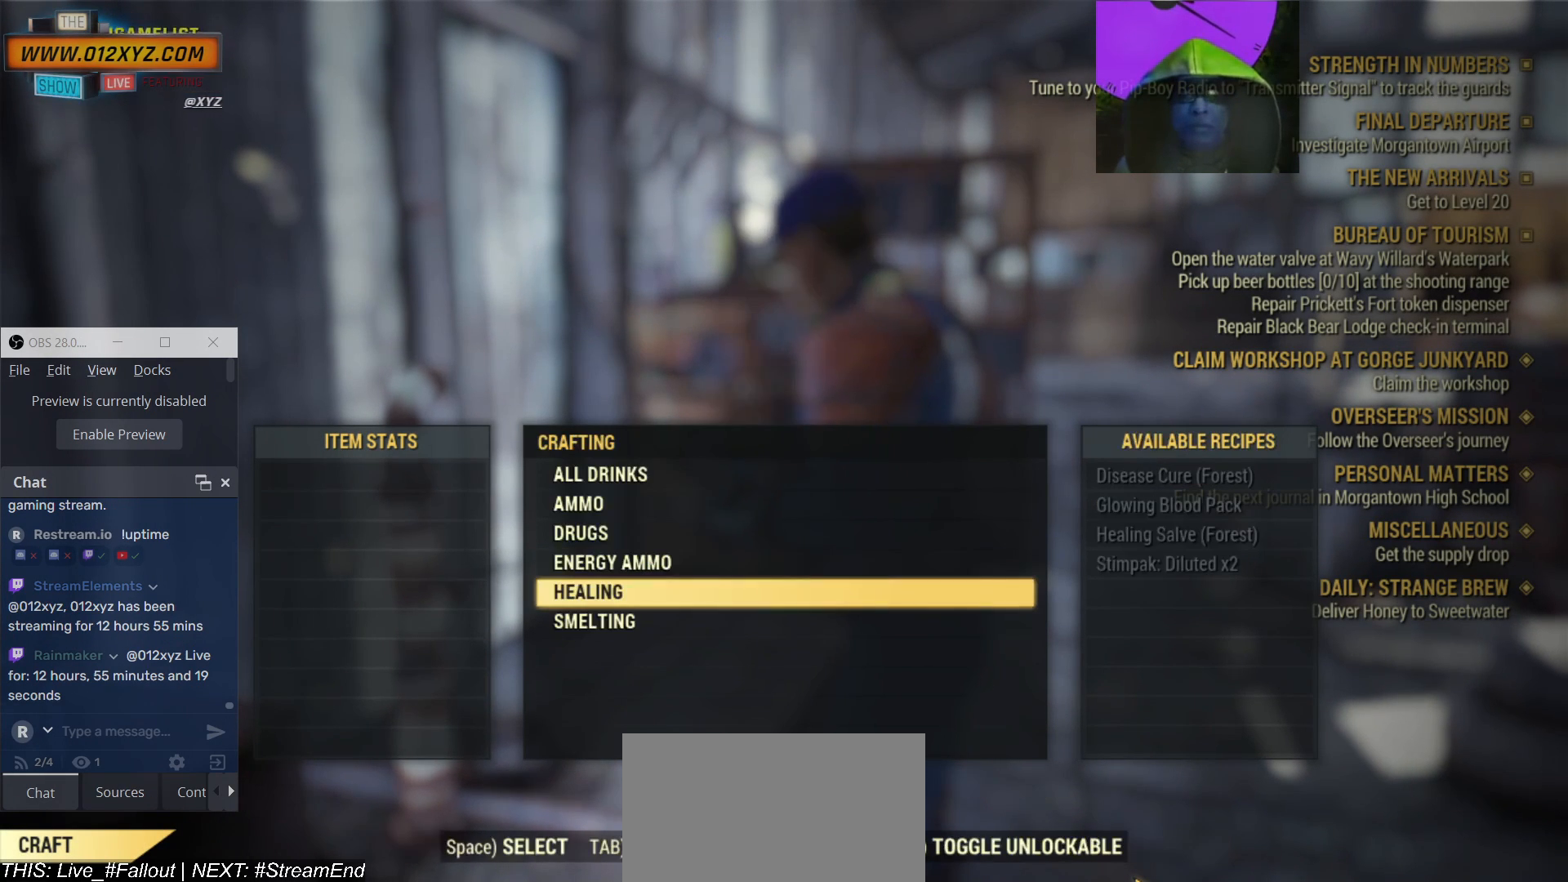
{"keys": [], "mouse": [], "events": []}
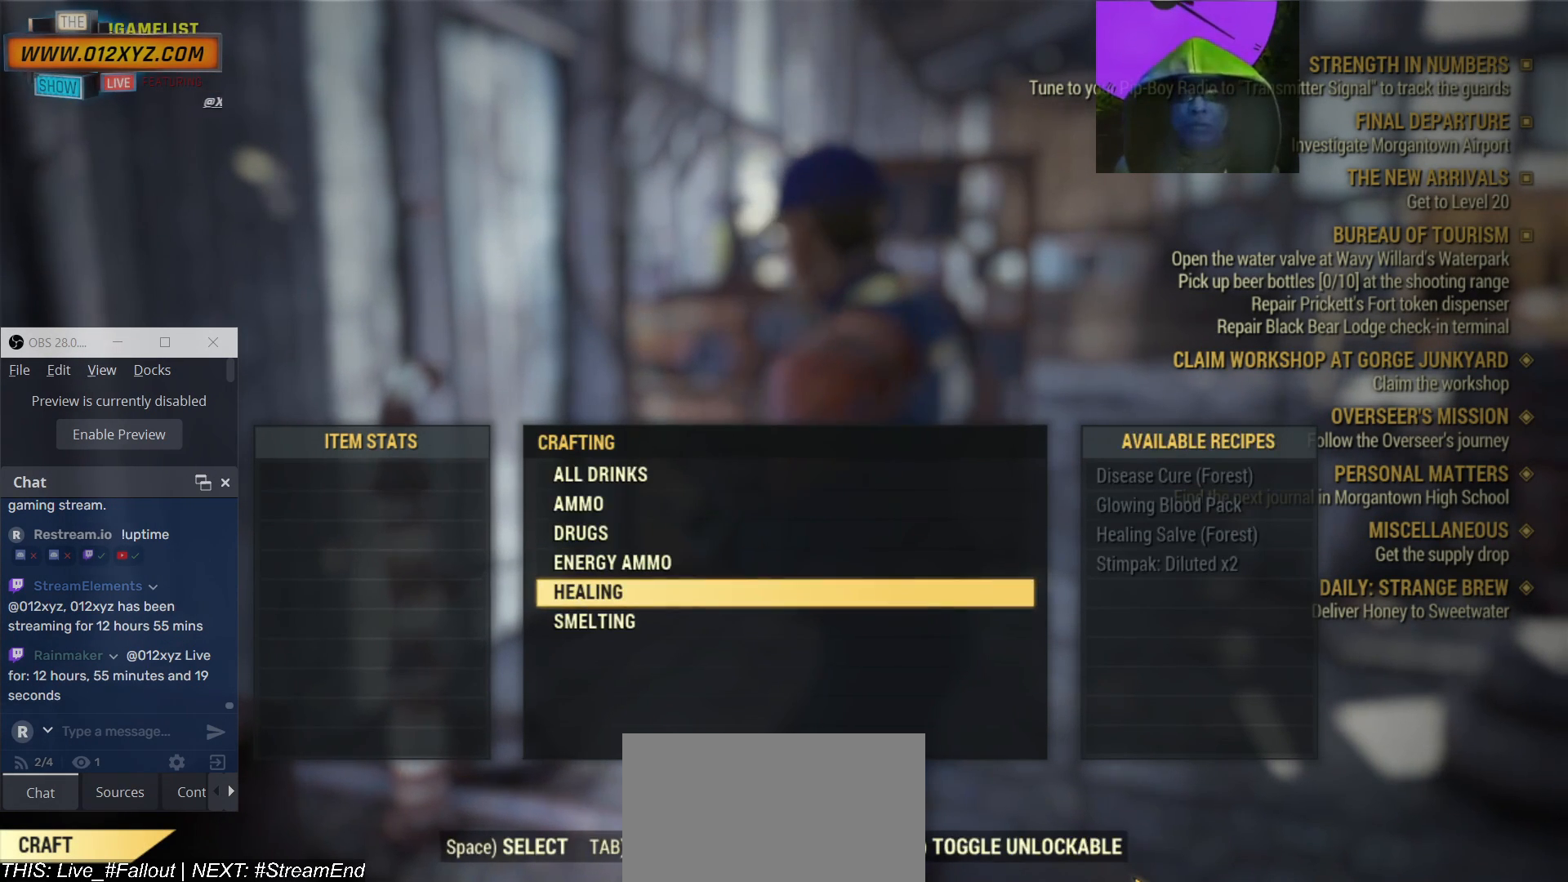
{"keys": [], "mouse": [], "events": [[33, "s", "down"], [167, "s", "up"]]}
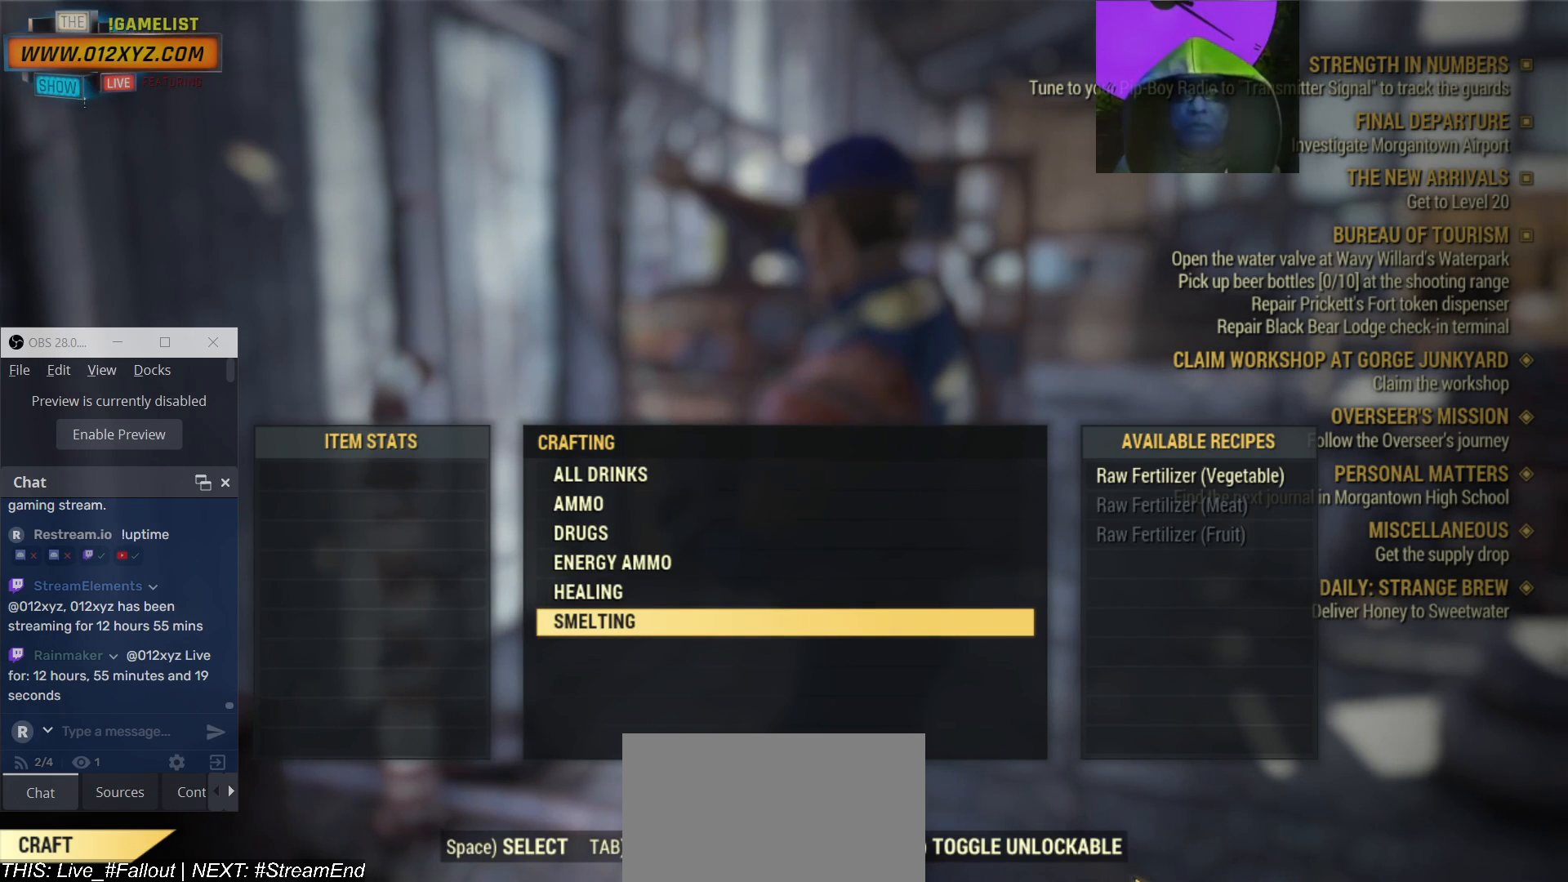
{"keys": [], "mouse": [], "events": []}
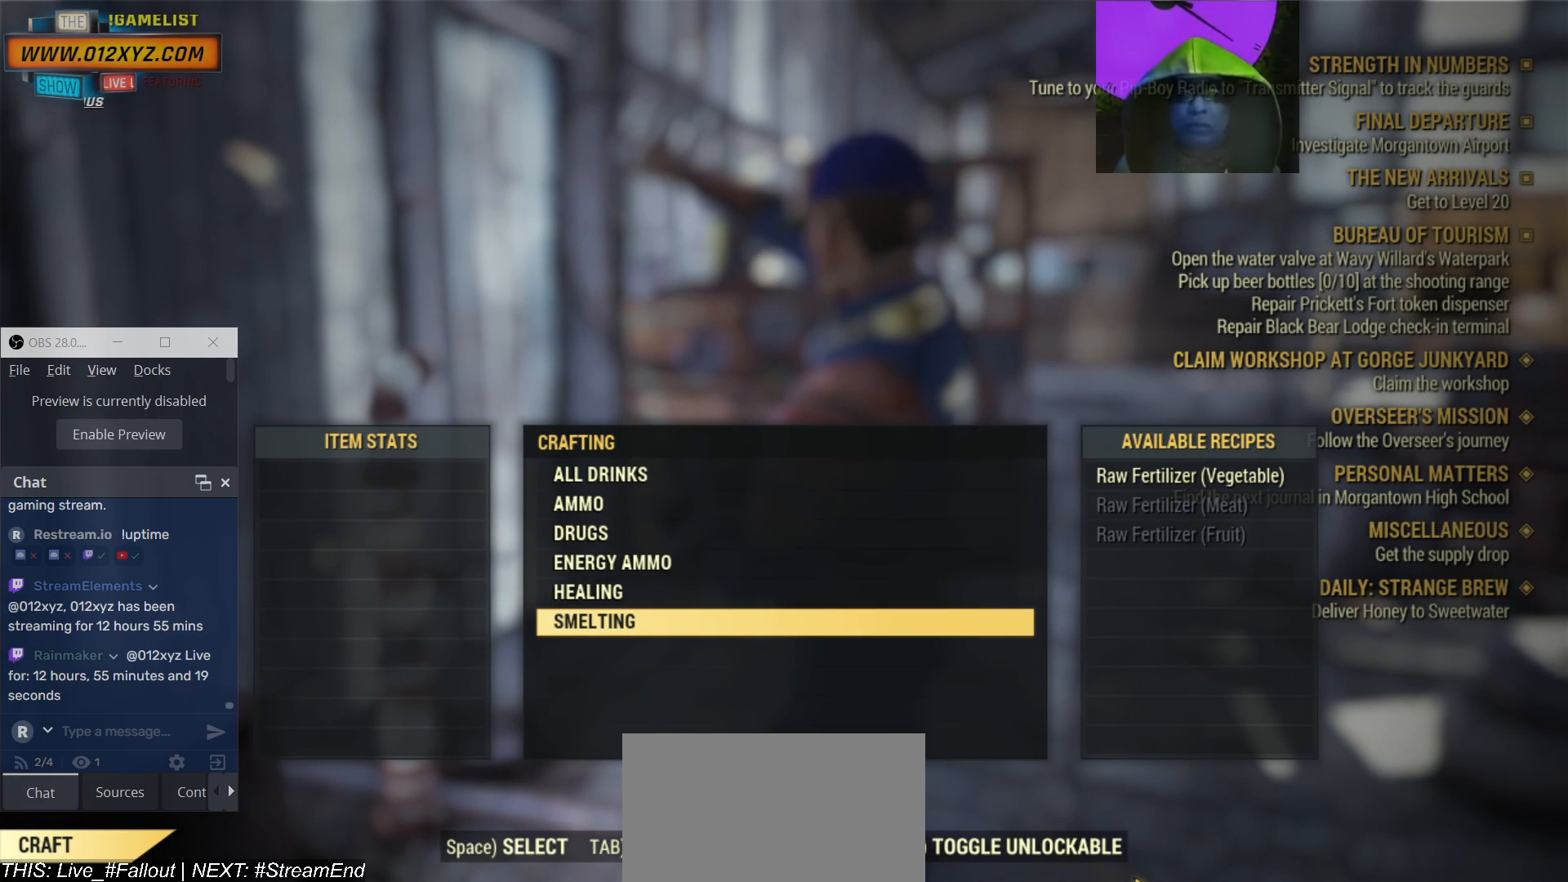
{"keys": [], "mouse": [], "events": []}
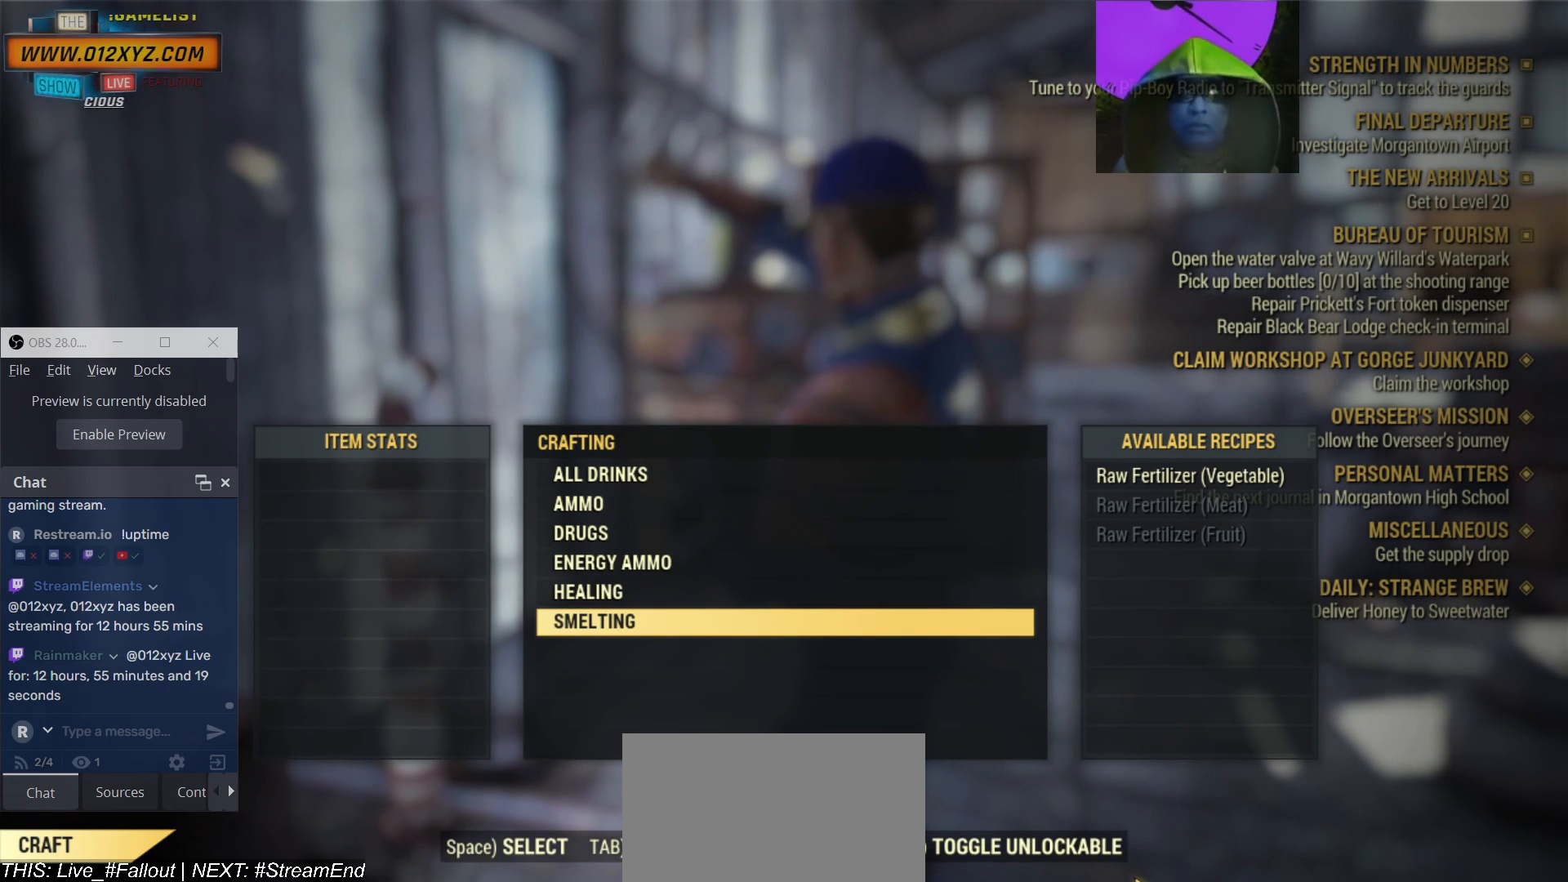
{"keys": [], "mouse": [], "events": []}
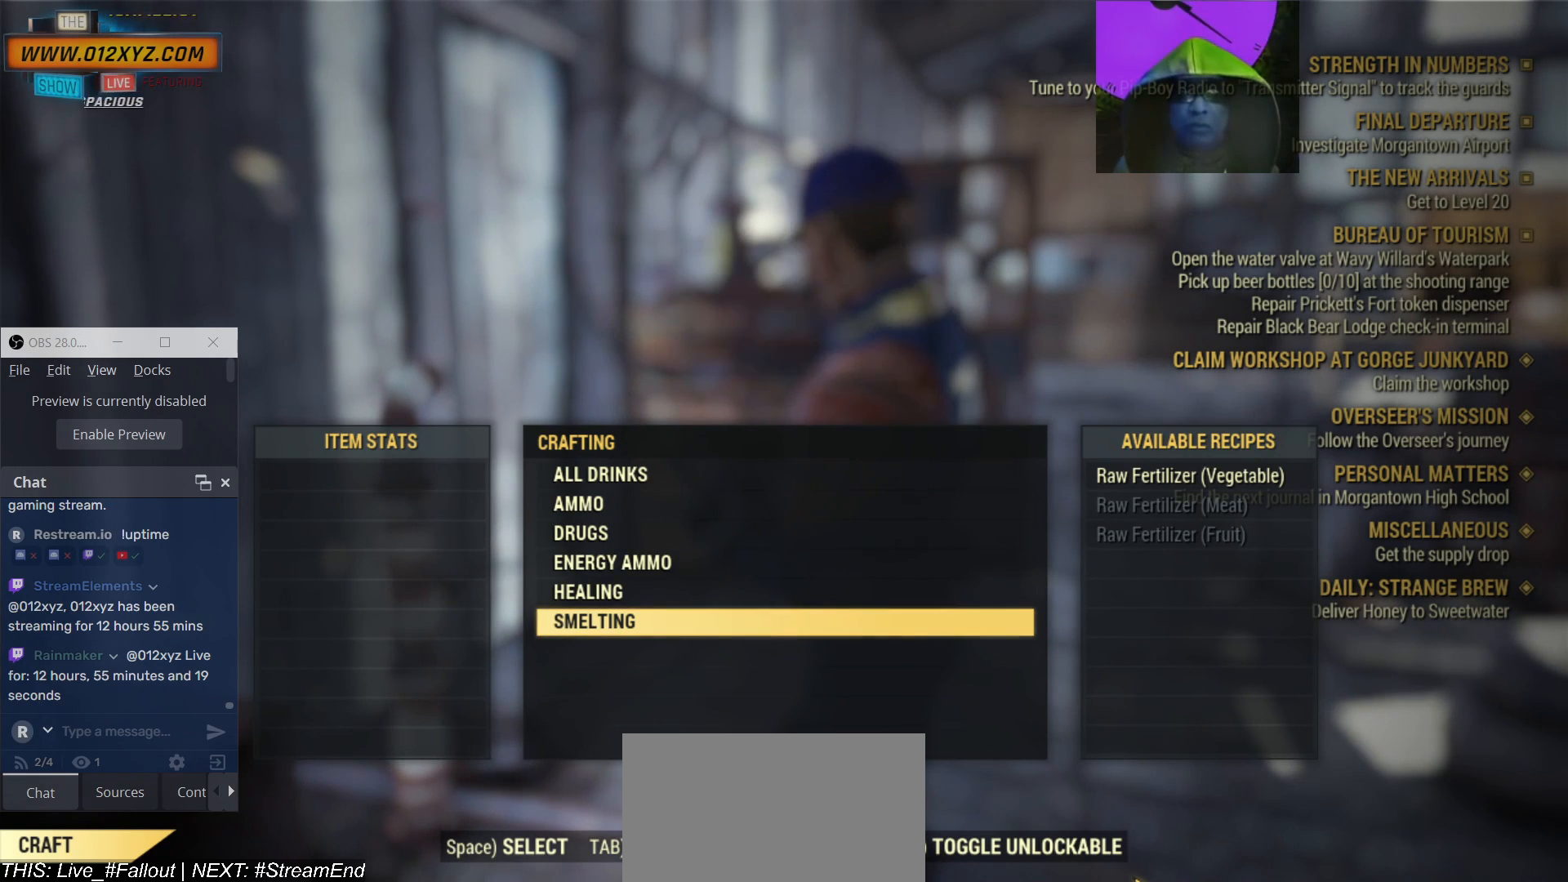
{"keys": [], "mouse": [], "events": [[133, "w", "down"], [233, "w", "up"]]}
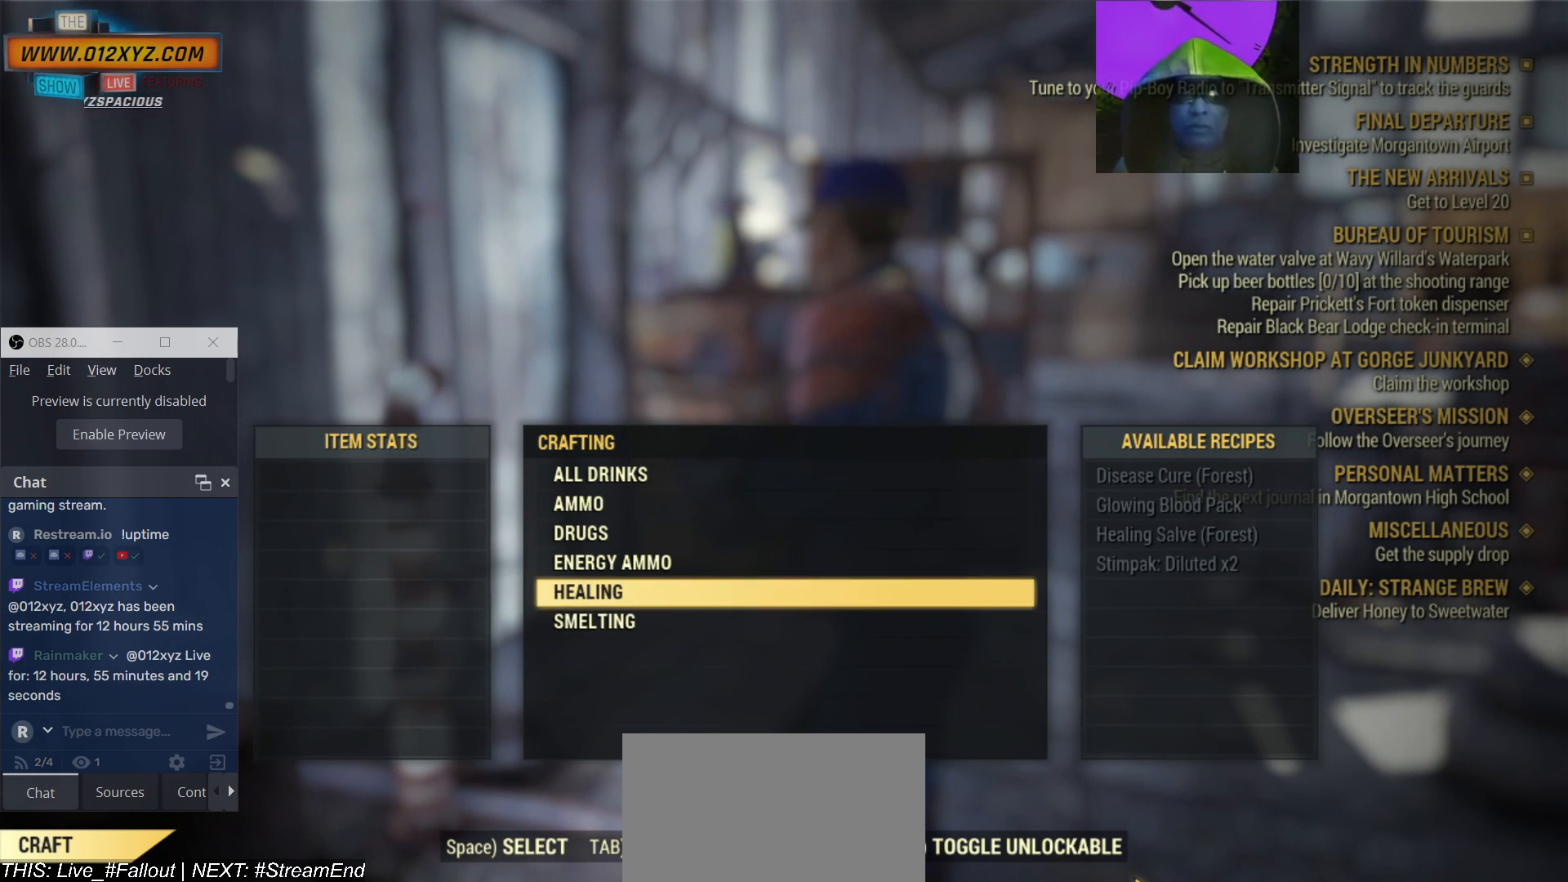
{"keys": [], "mouse": [], "events": [[300, "w", "down"], [433, "w", "up"]]}
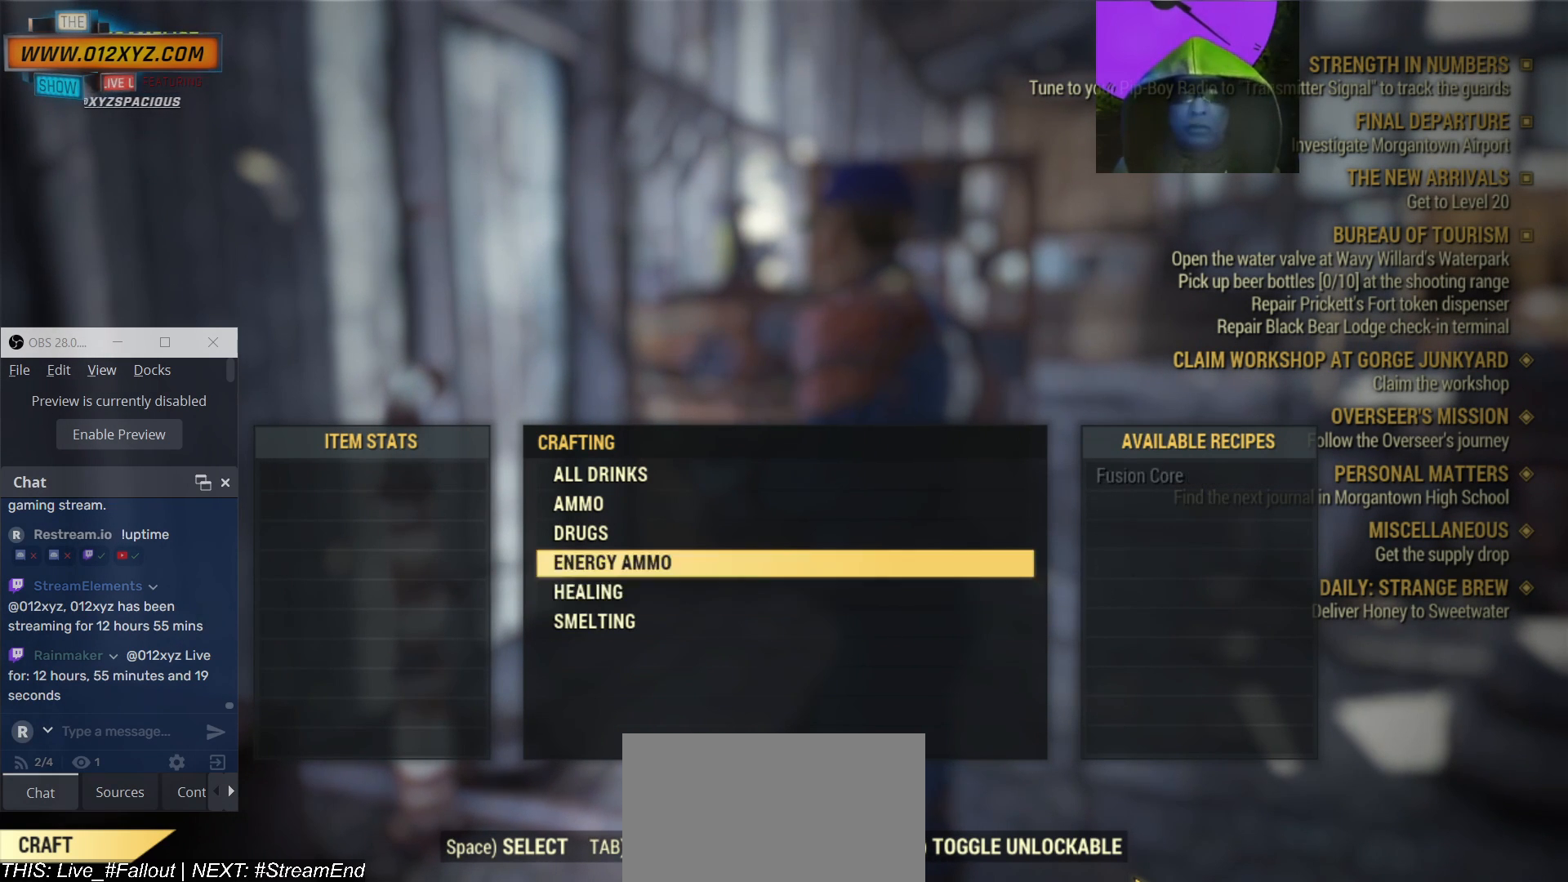
{"keys": [], "mouse": [], "events": [[100, "w", "down"], [200, "w", "up"], [333, "w", "down"], [467, "w", "up"]]}
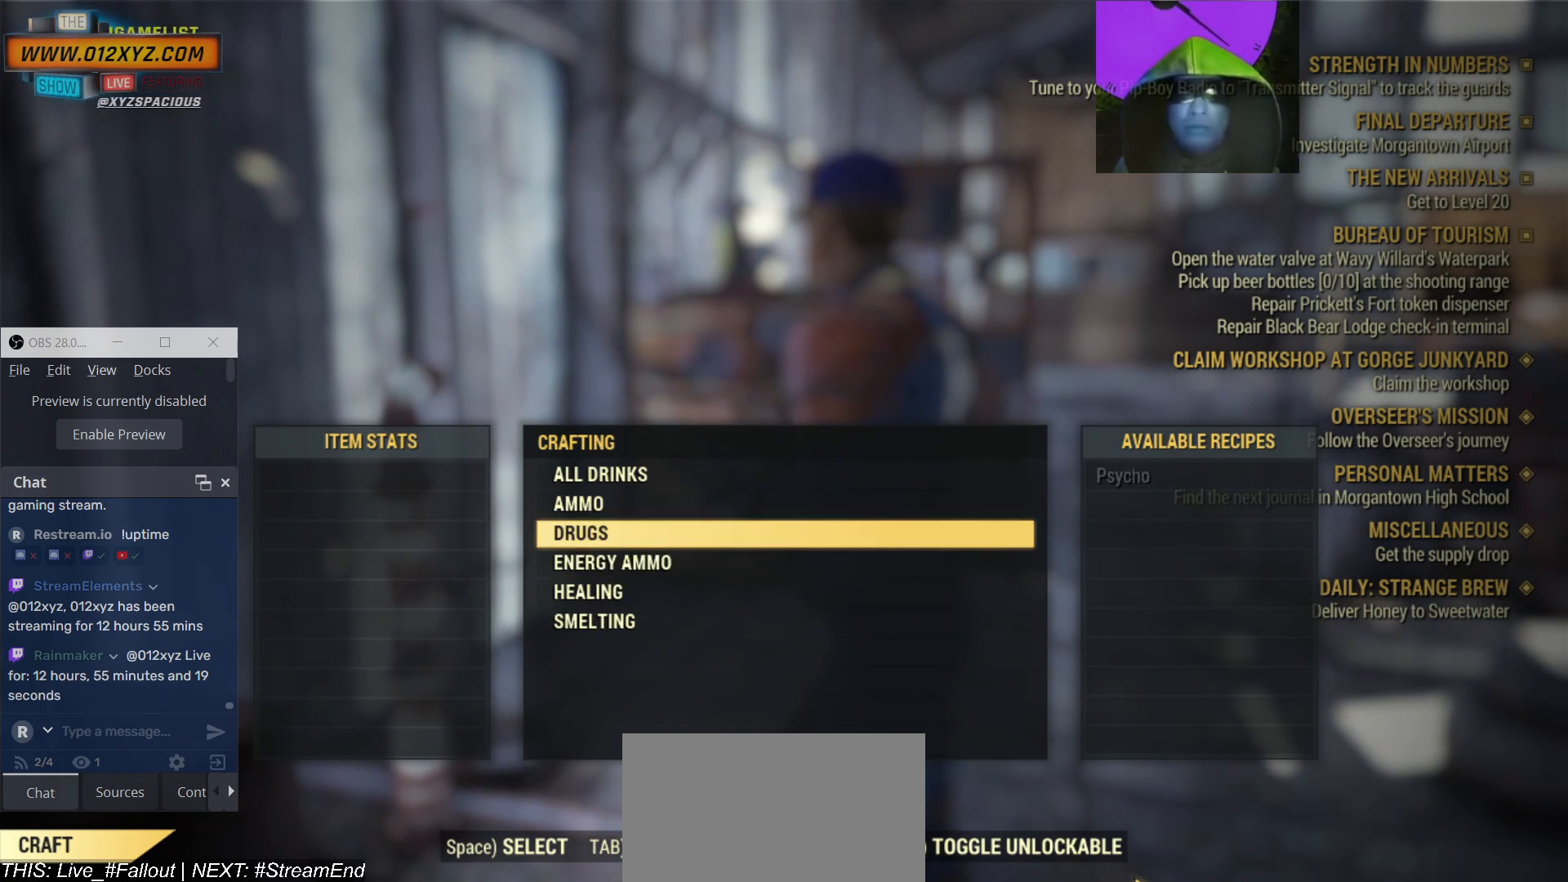
{"keys": [], "mouse": [], "events": [[333, "w", "down"], [467, "w", "up"]]}
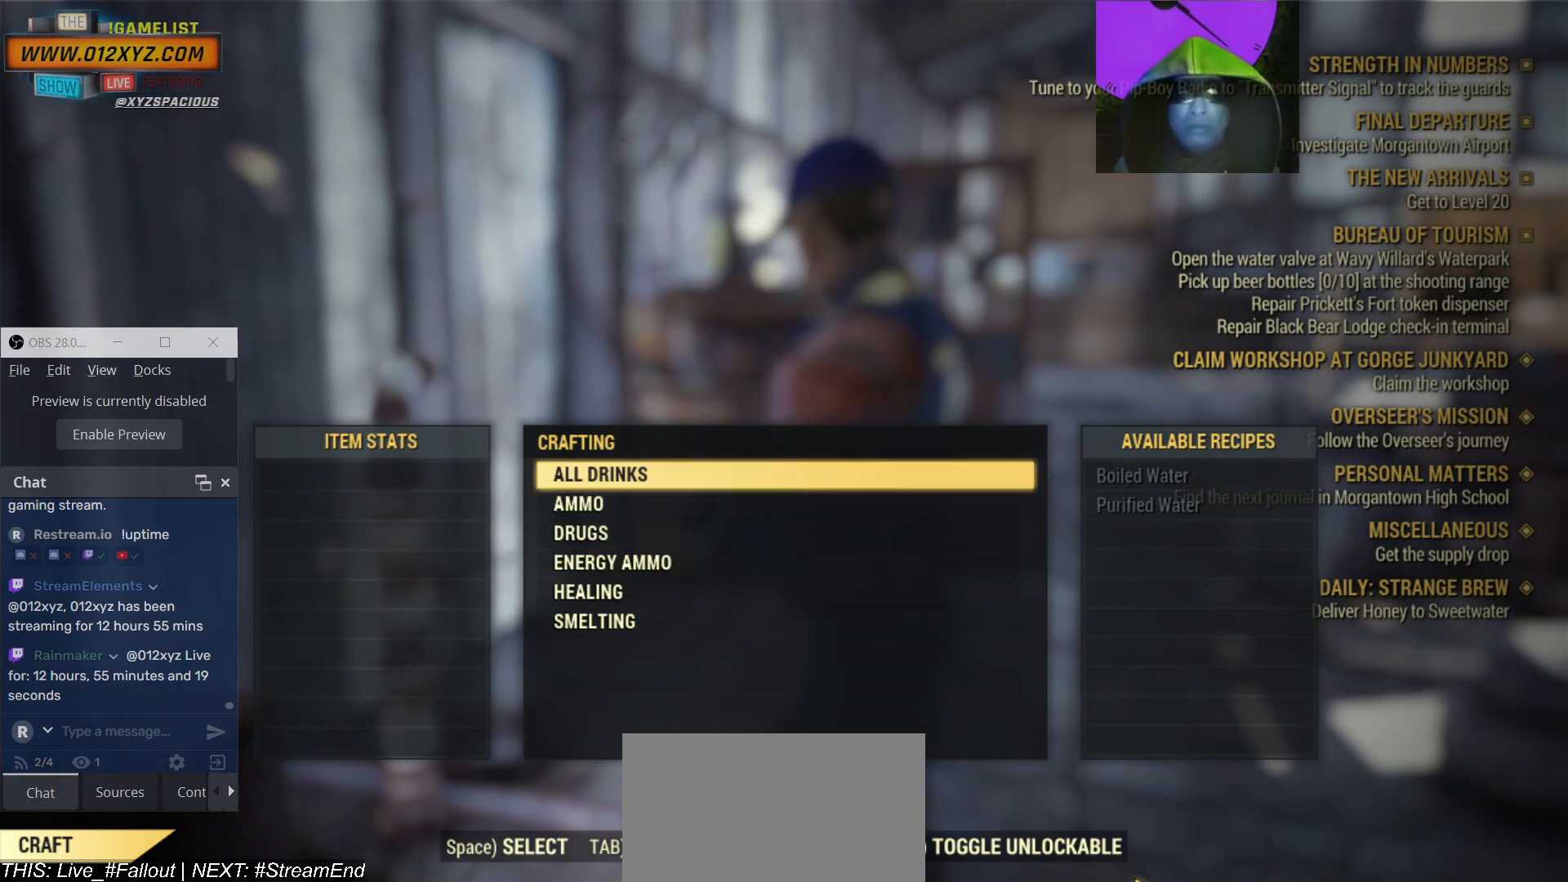
{"keys": [], "mouse": [], "events": []}
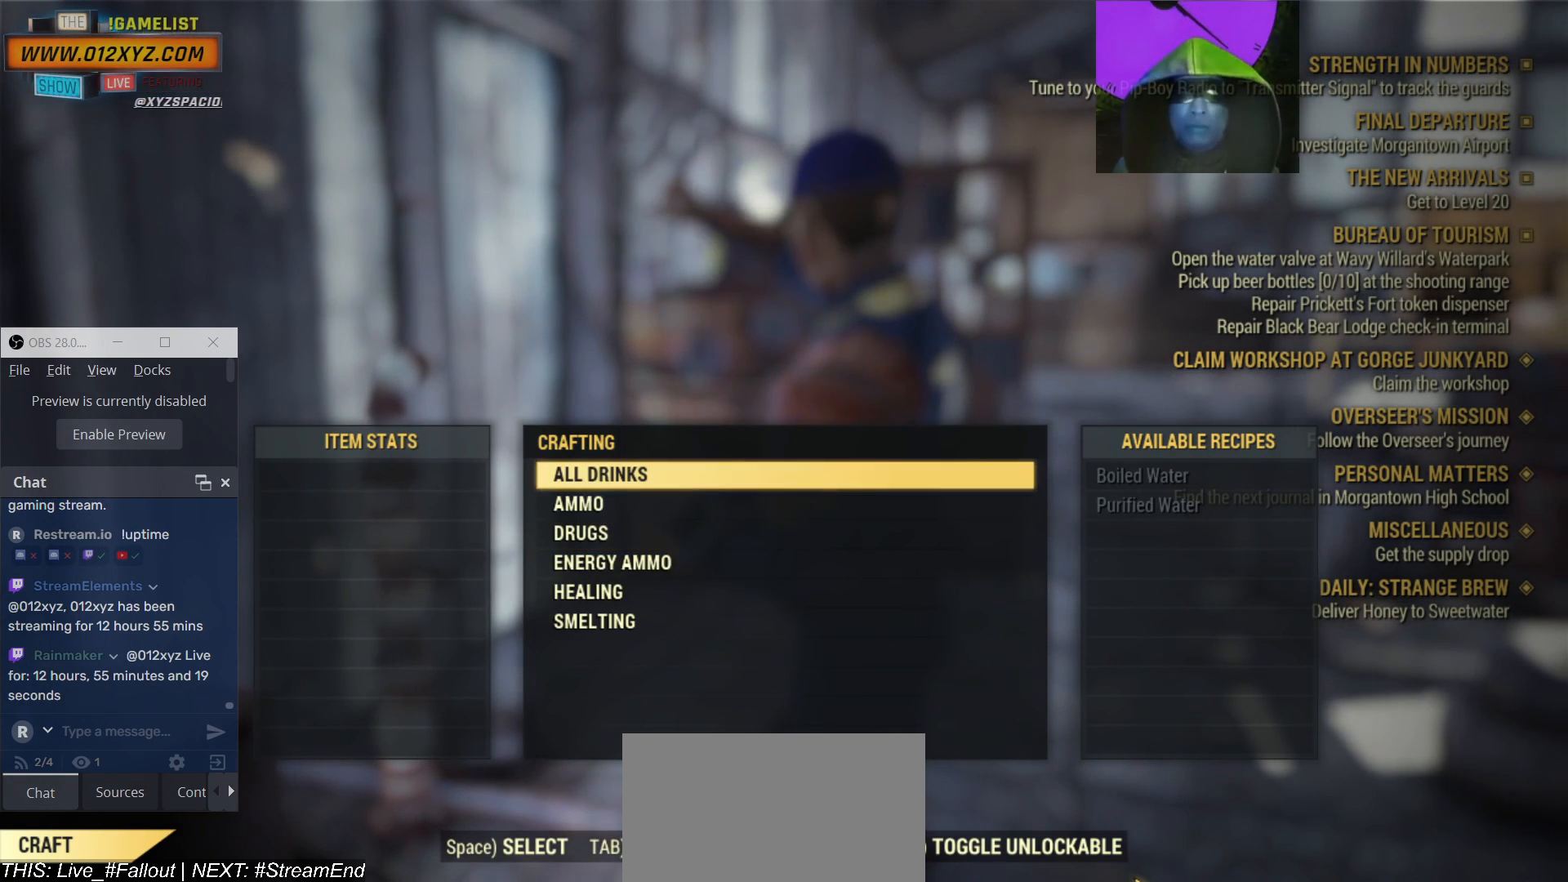
{"keys": [], "mouse": [], "events": [[300, "s", "down"], [433, "s", "up"]]}
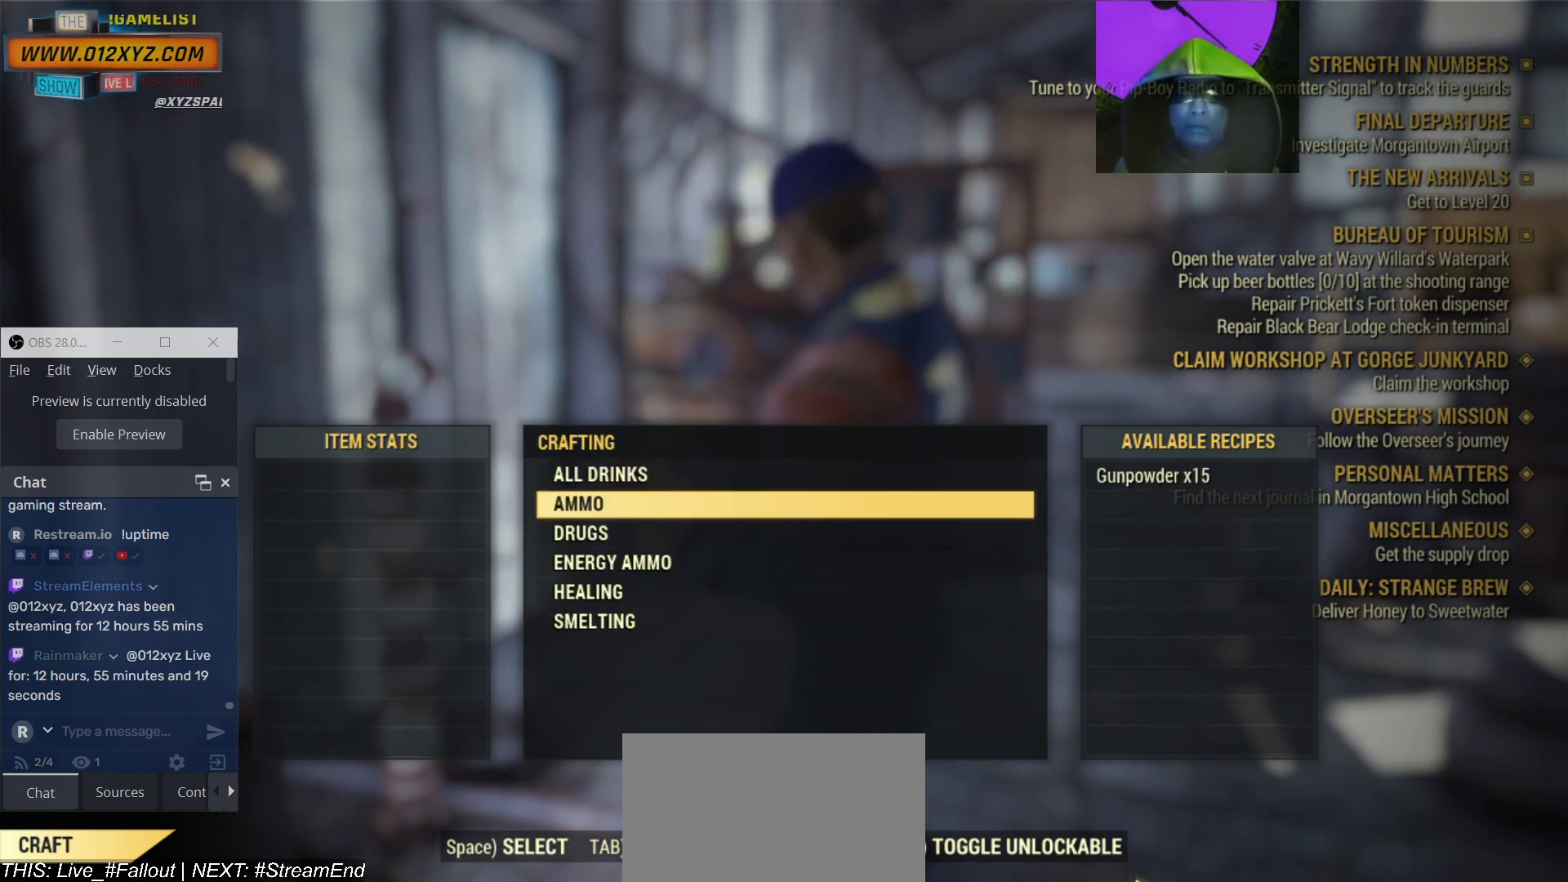
{"keys": [], "mouse": [], "events": []}
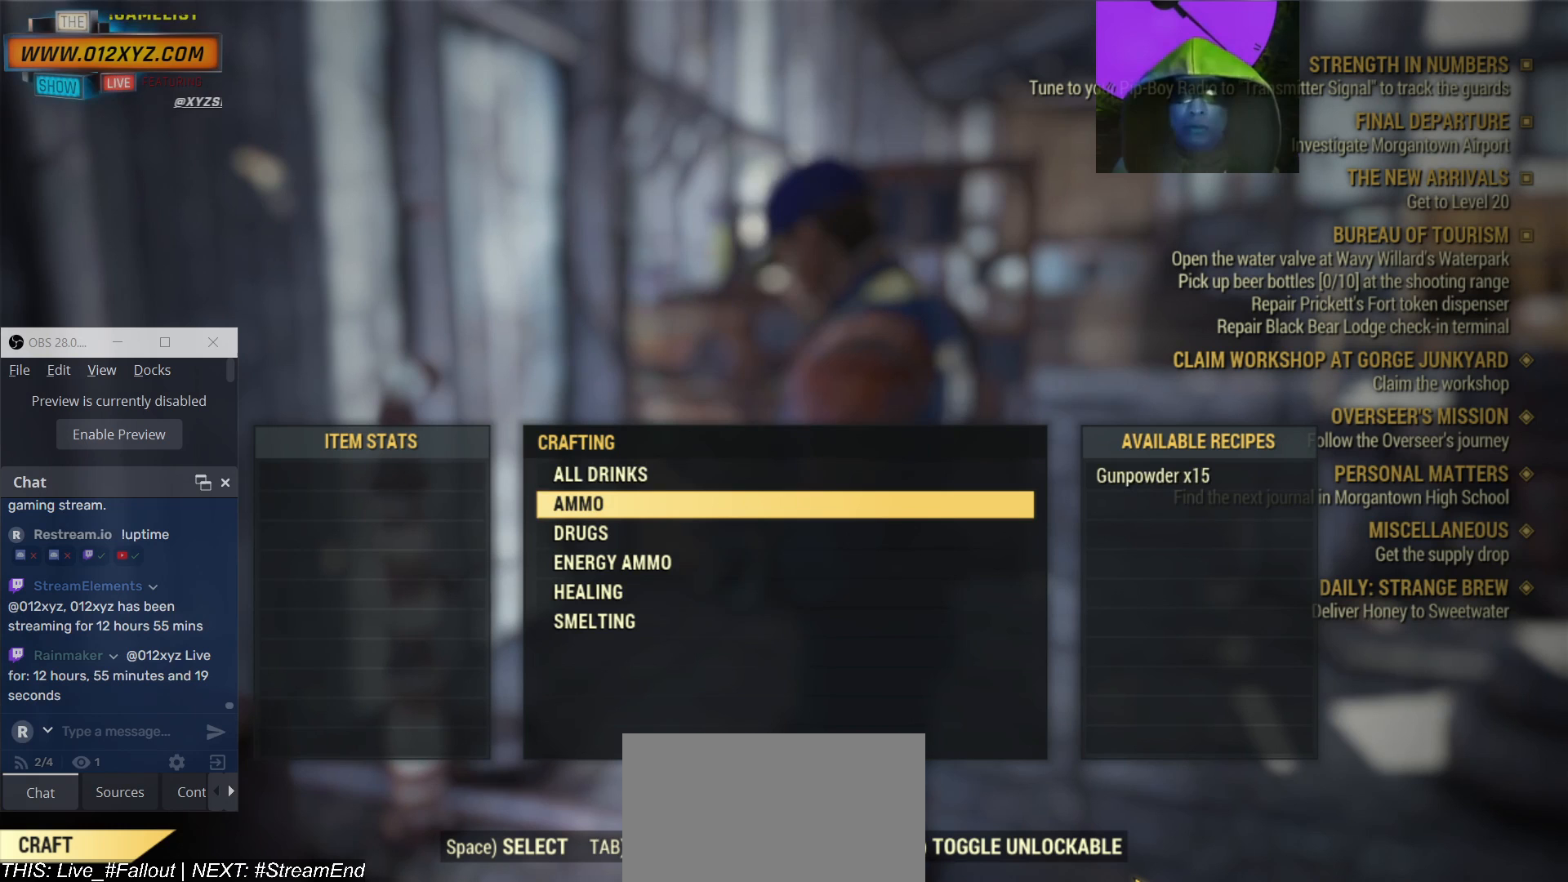
{"keys": [], "mouse": [], "events": []}
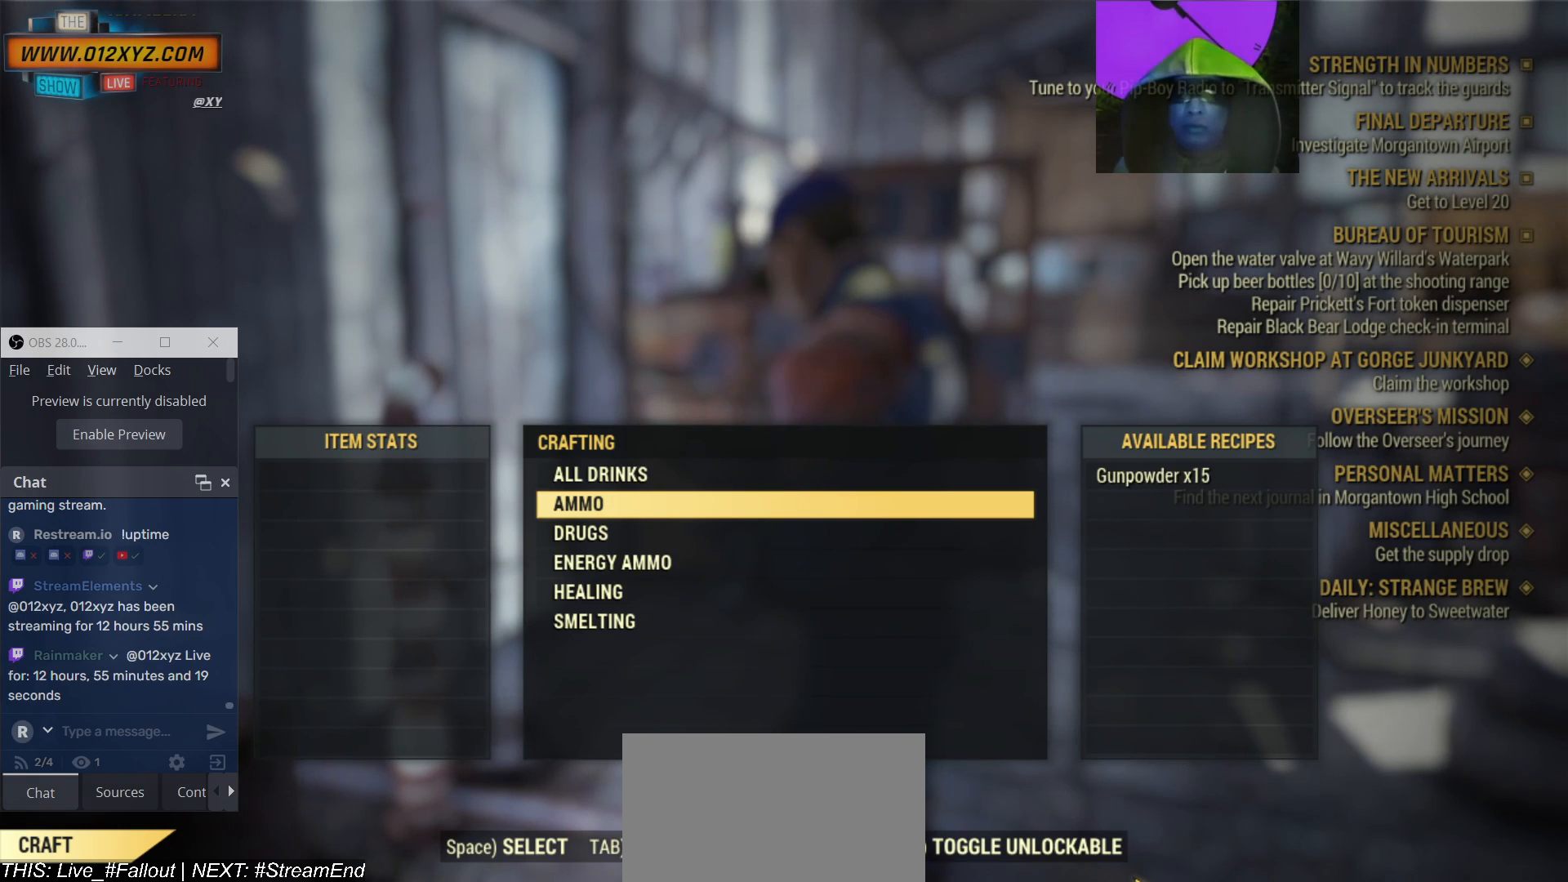
{"keys": [], "mouse": [], "events": []}
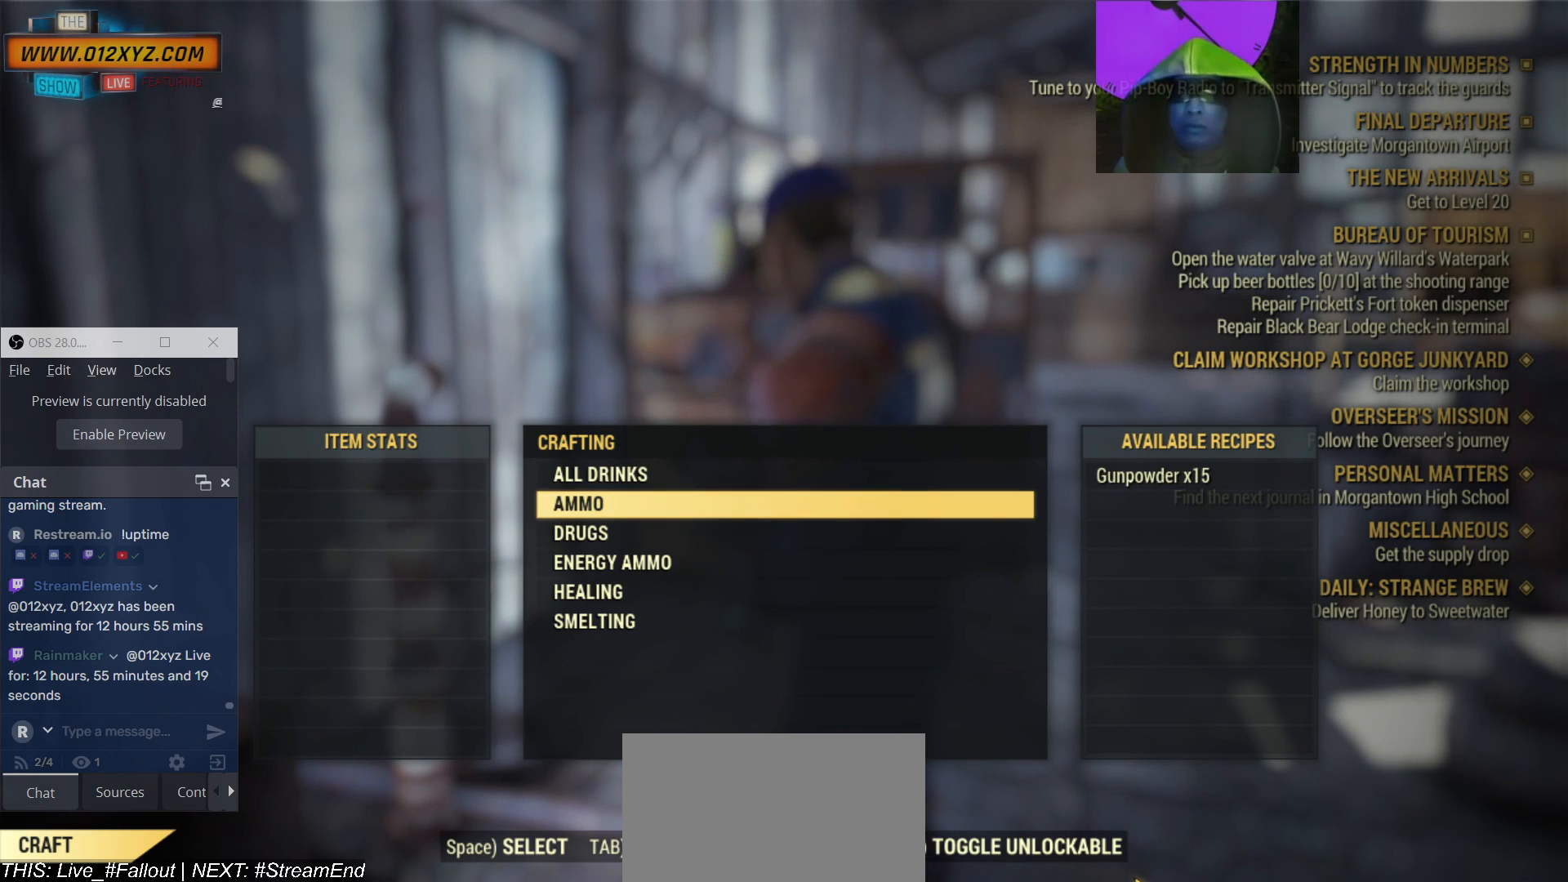
{"keys": [], "mouse": [], "events": [[367, "space", "down"], [433, "space", "up"]]}
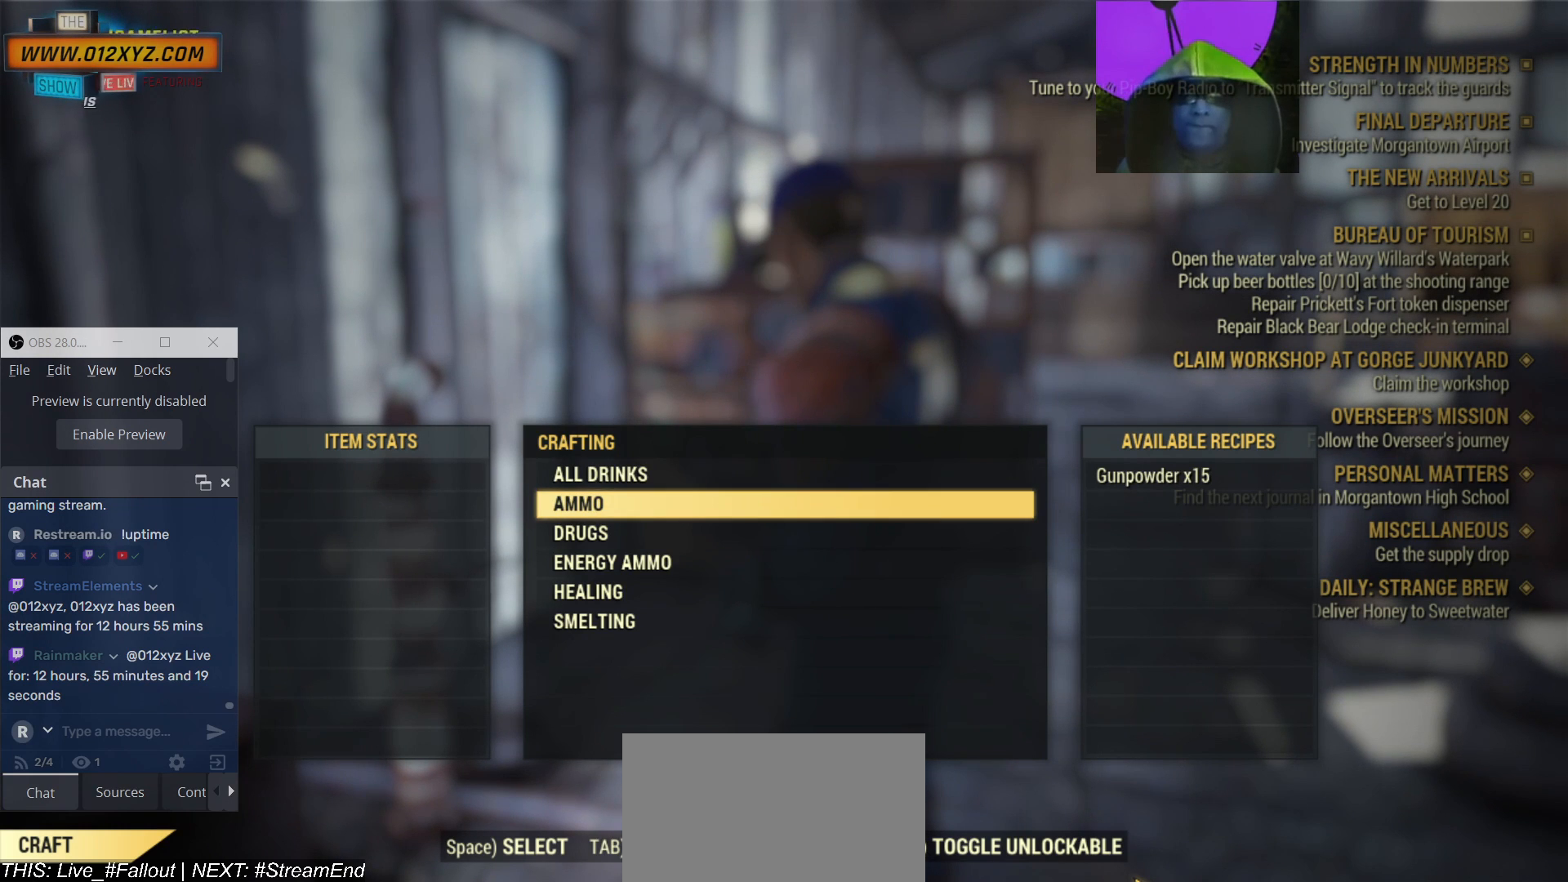
{"keys": [], "mouse": [], "events": []}
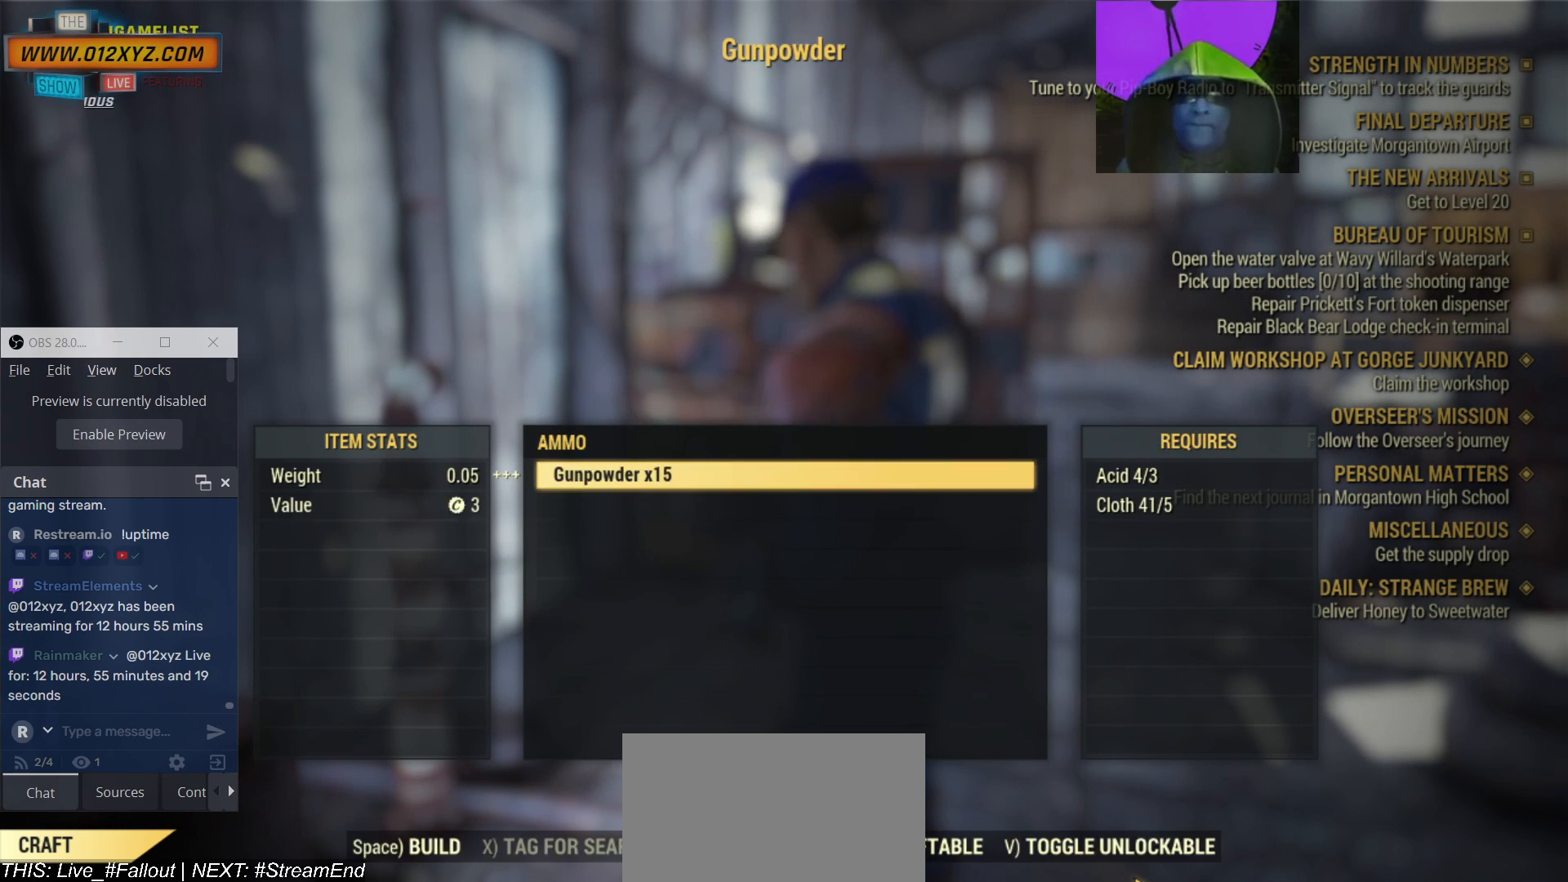
{"keys": [], "mouse": [], "events": []}
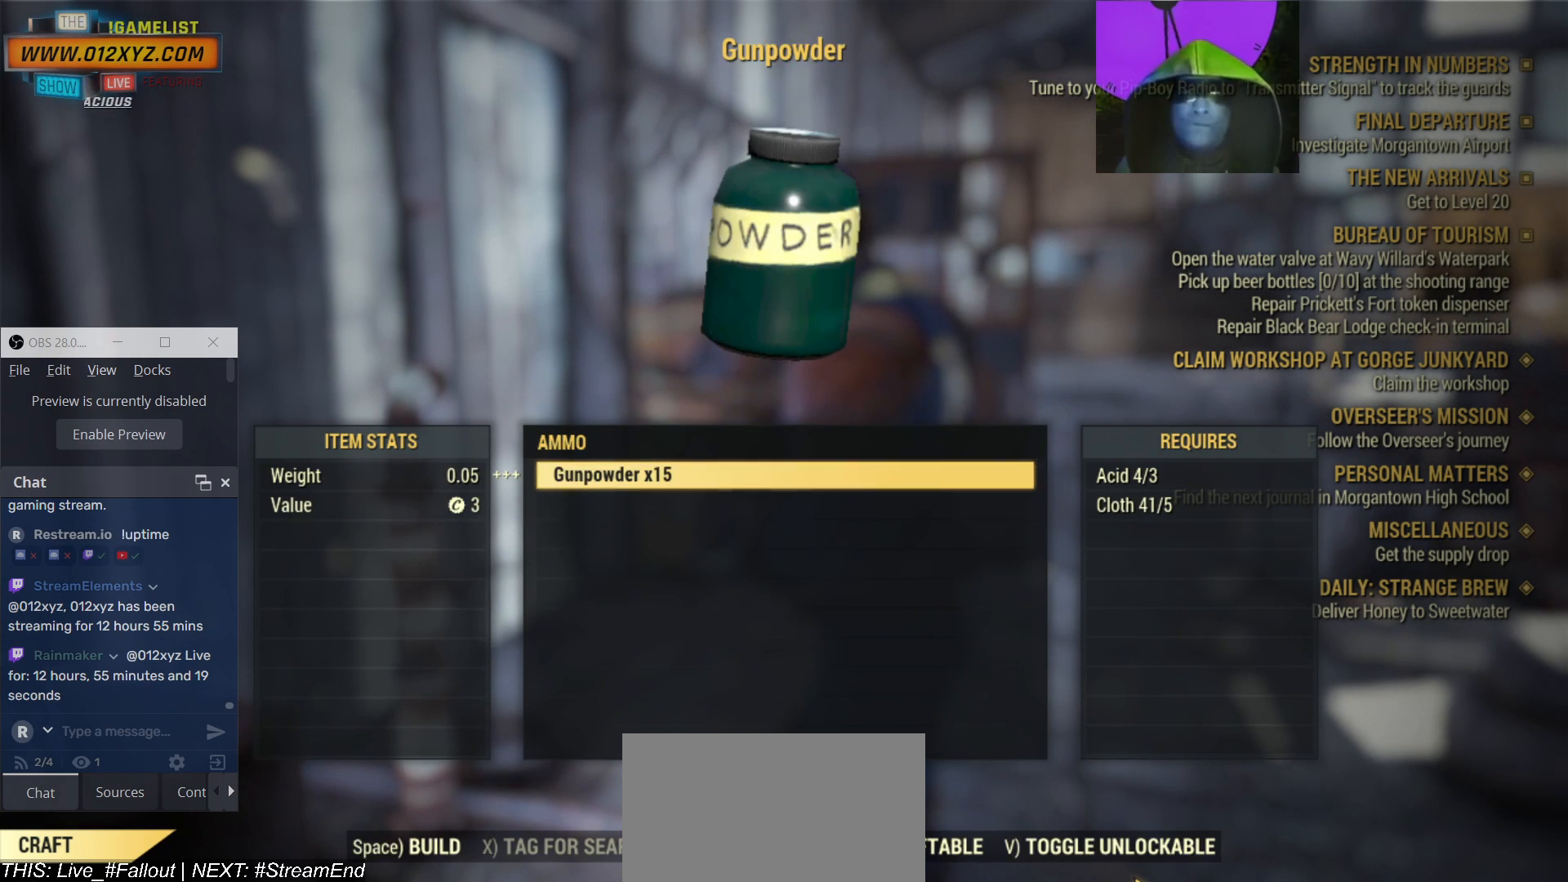
{"keys": [], "mouse": [], "events": [[133, "space", "down"], [200, "space", "up"]]}
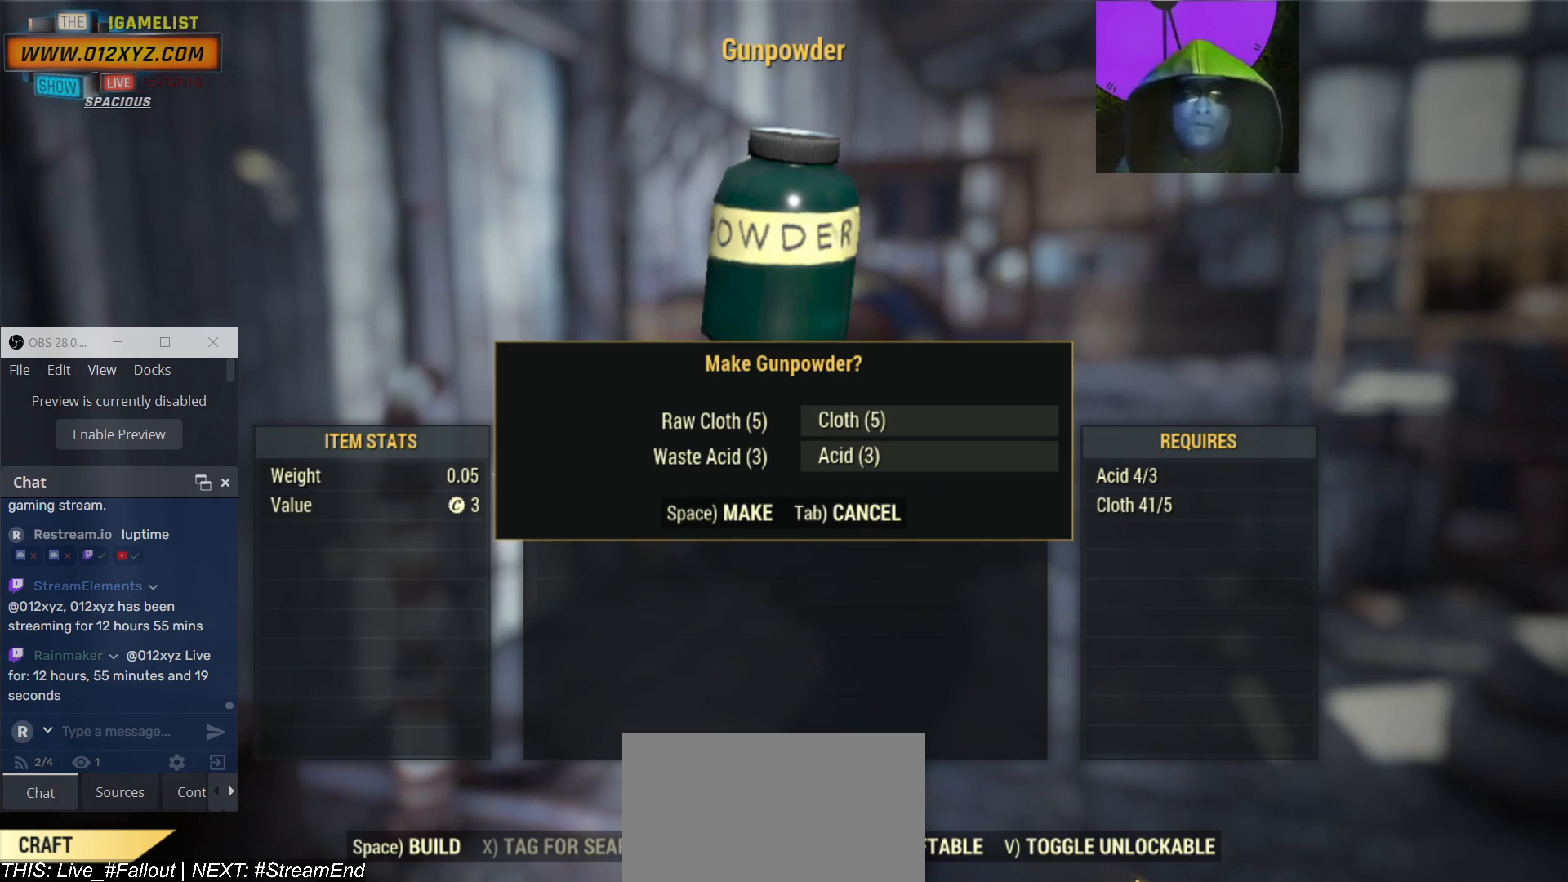
{"keys": [], "mouse": [], "events": []}
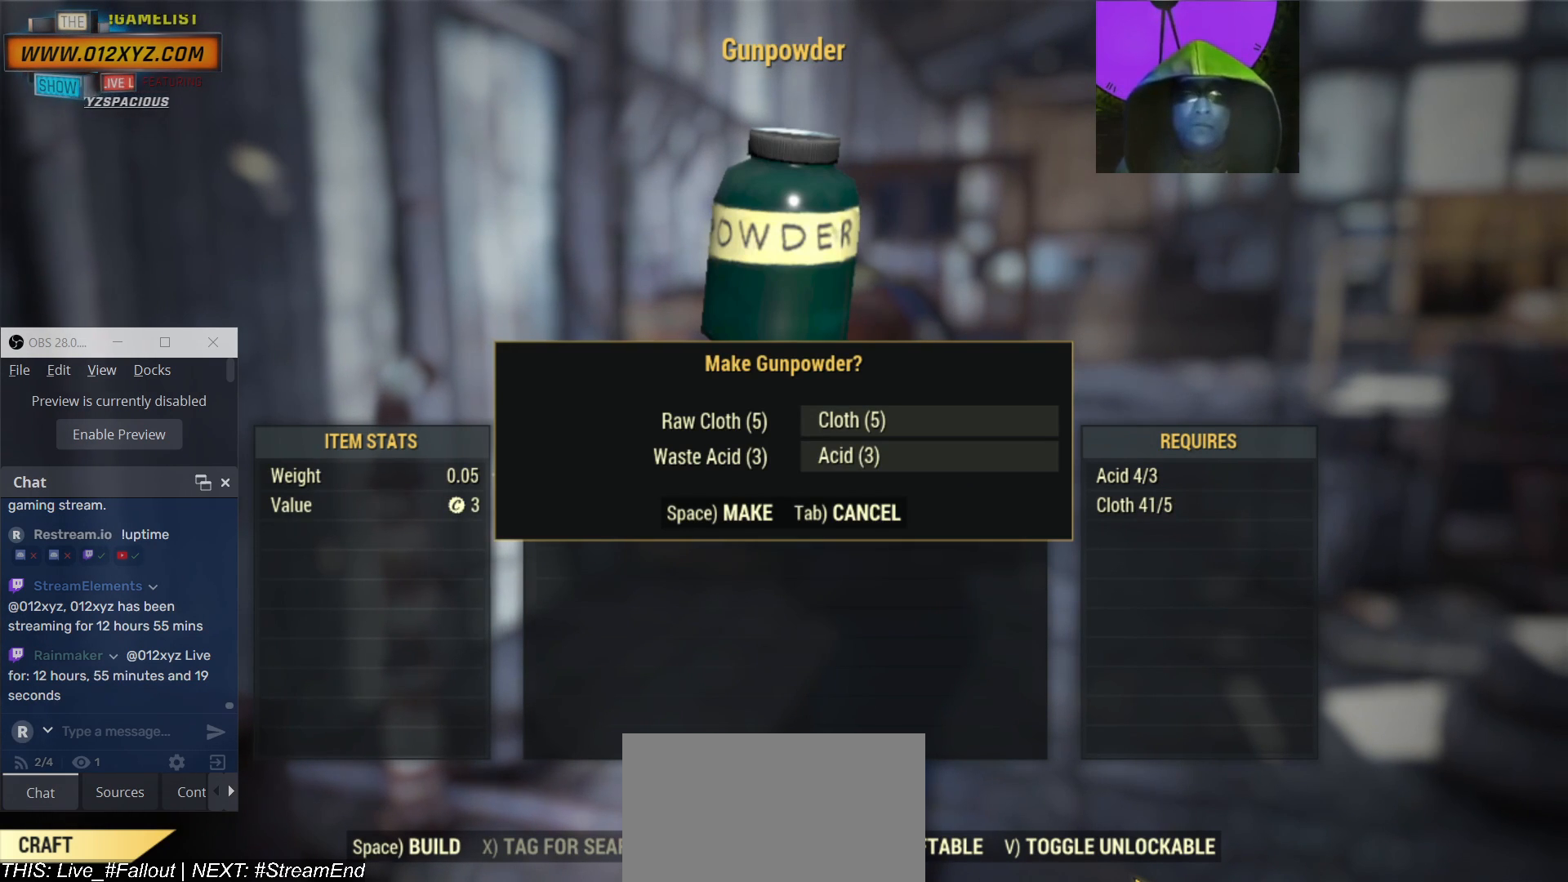
{"keys": [], "mouse": [], "events": [[400, "space", "down"], [500, "space", "up"]]}
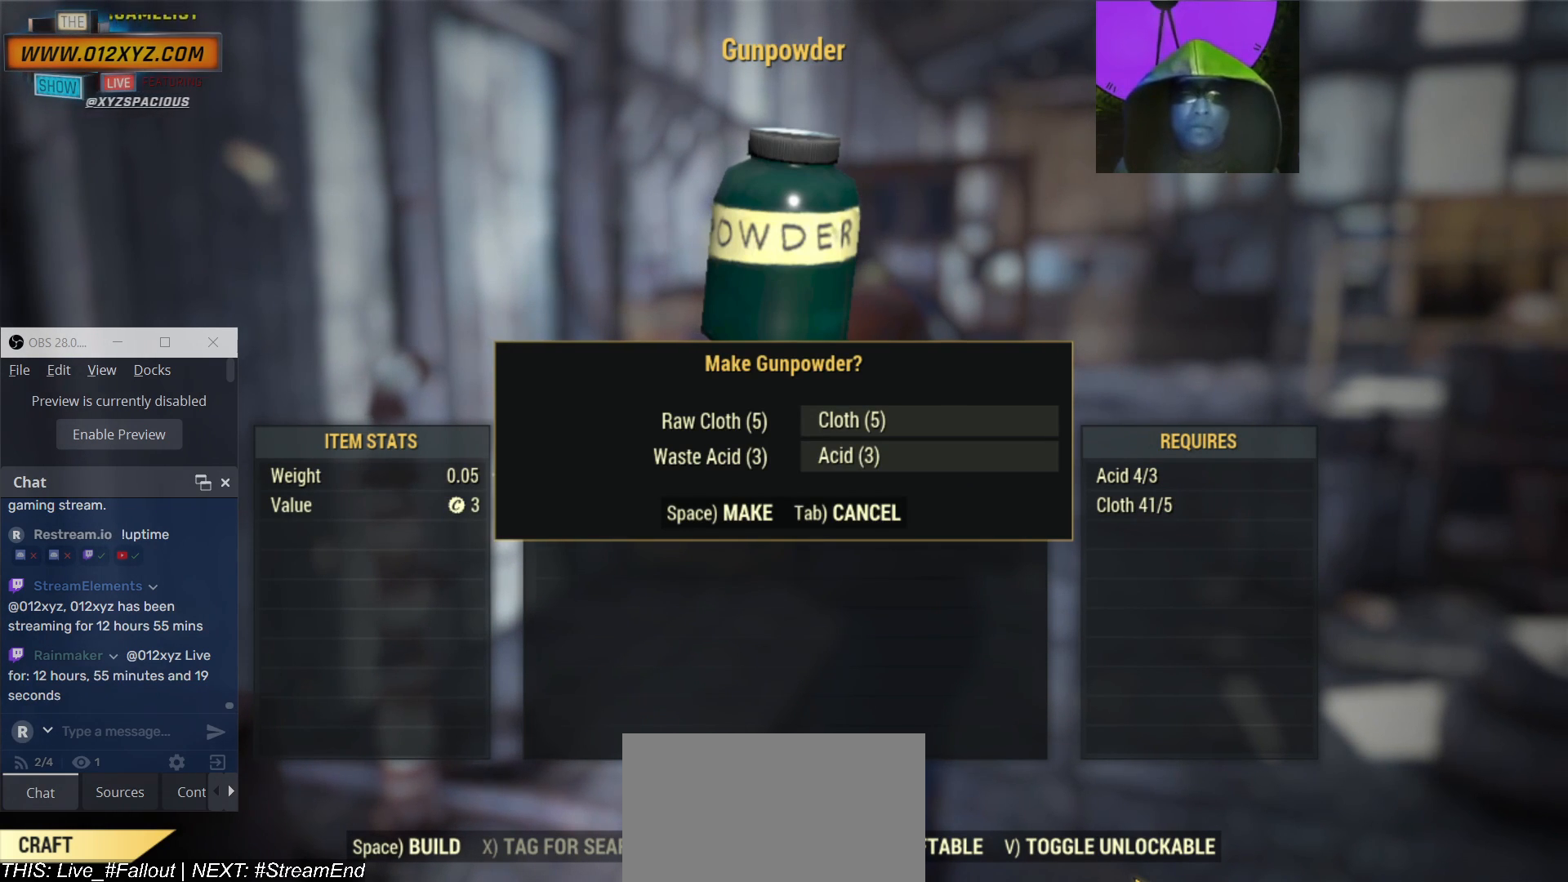
{"keys": [], "mouse": [], "events": []}
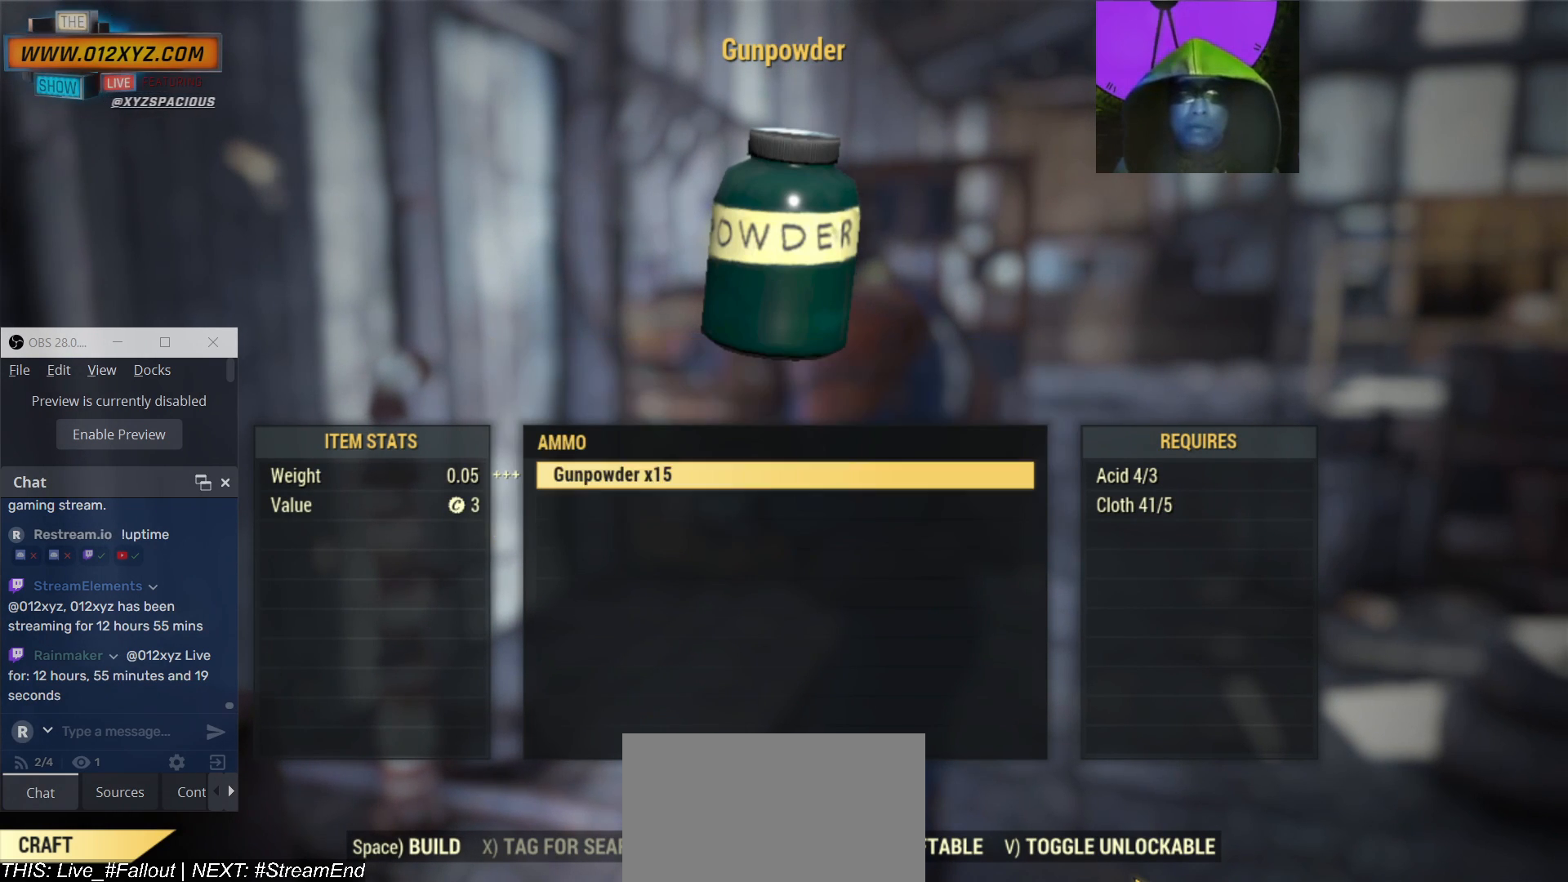
{"keys": [], "mouse": [], "events": []}
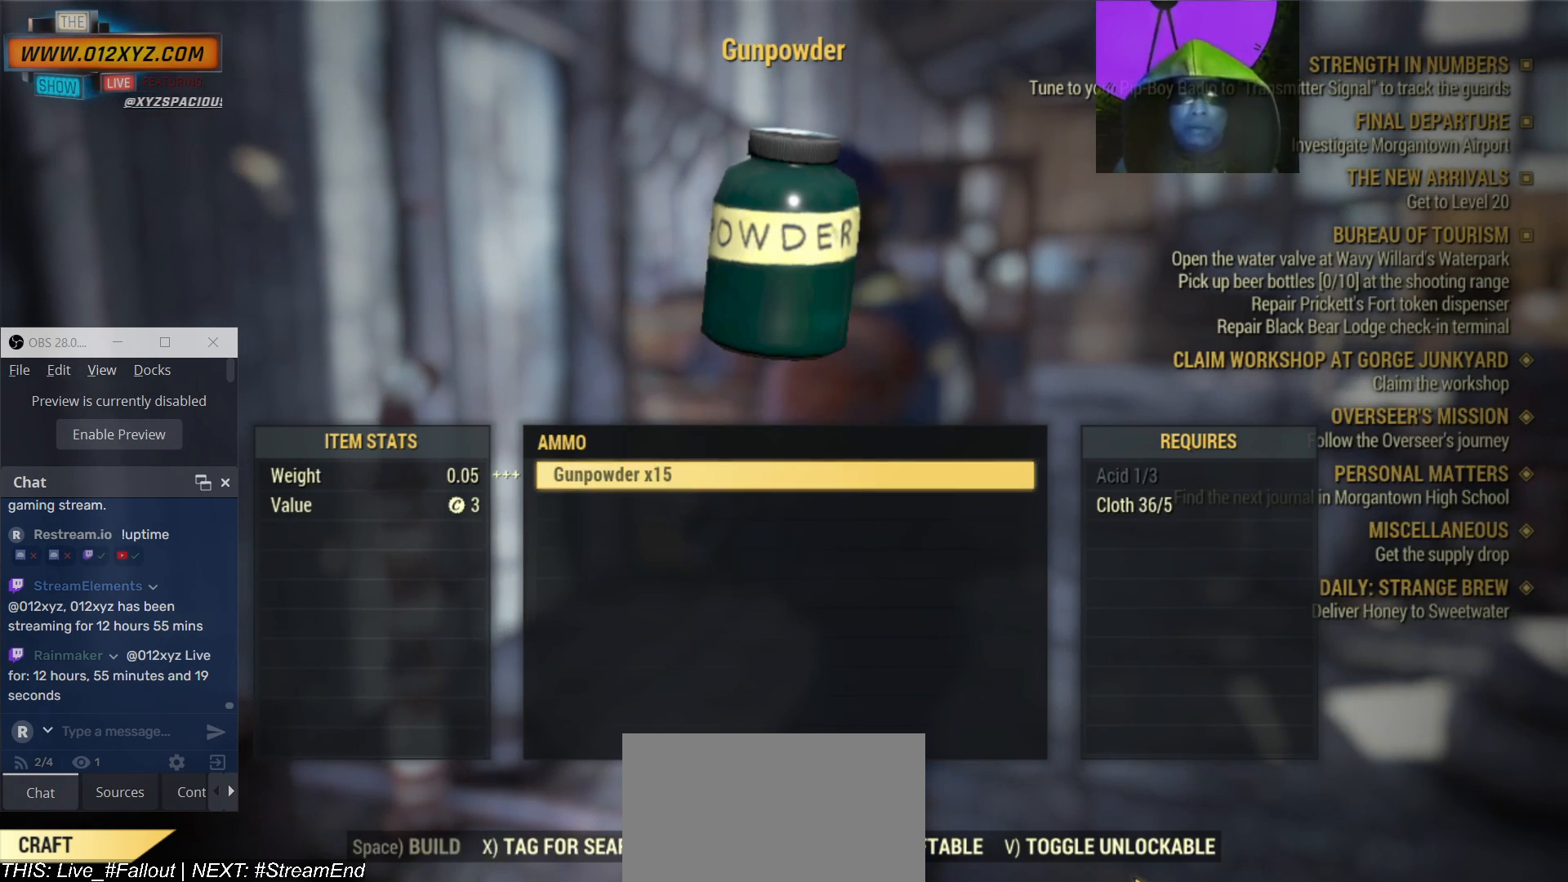
{"keys": [], "mouse": [], "events": []}
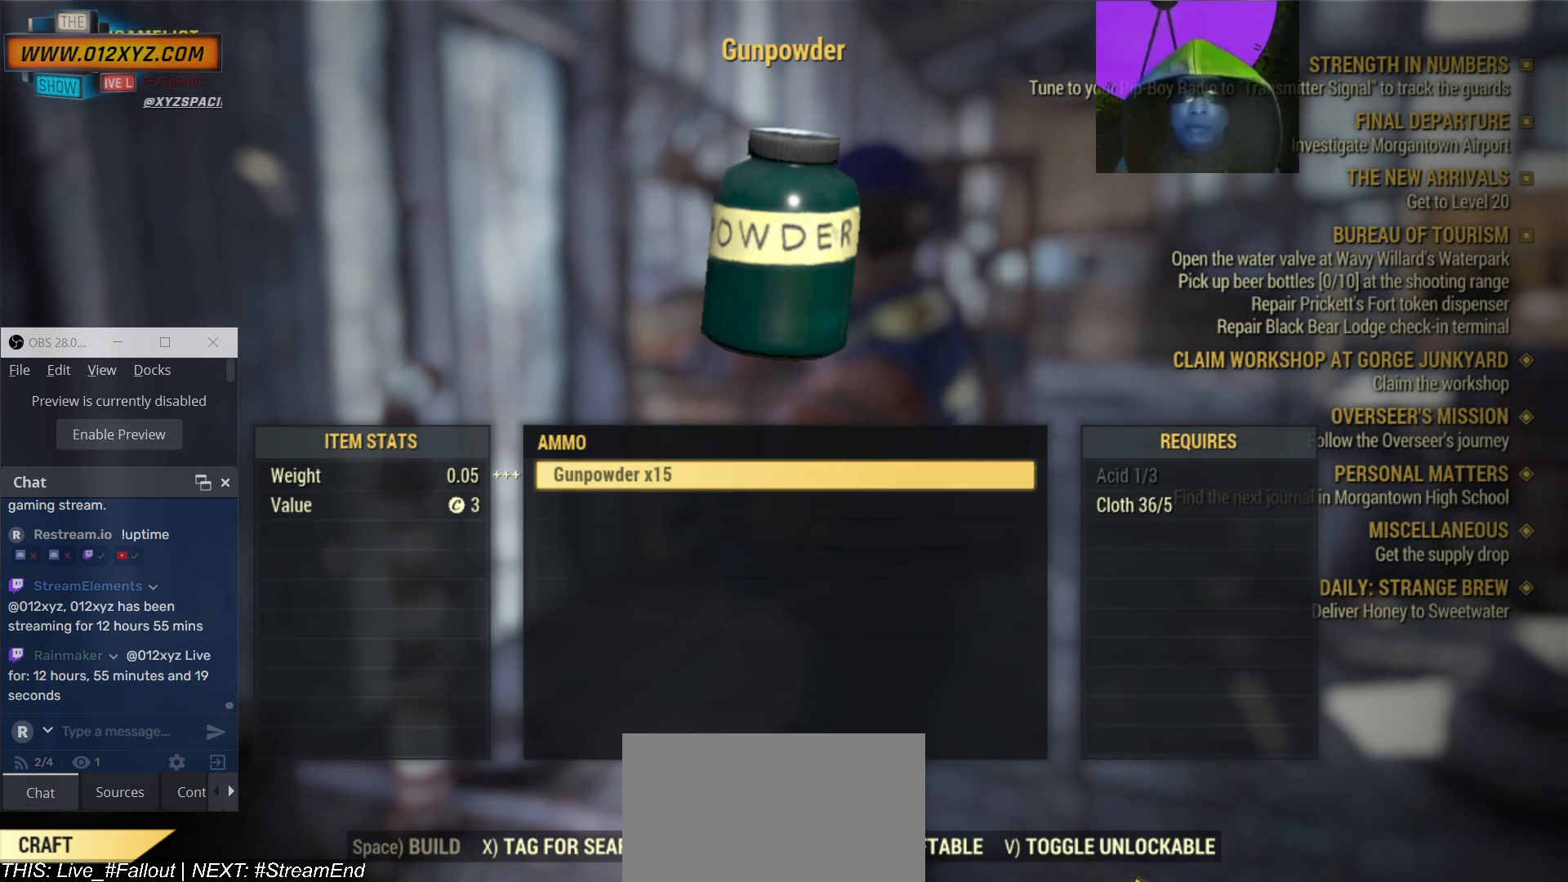
{"keys": [], "mouse": [], "events": []}
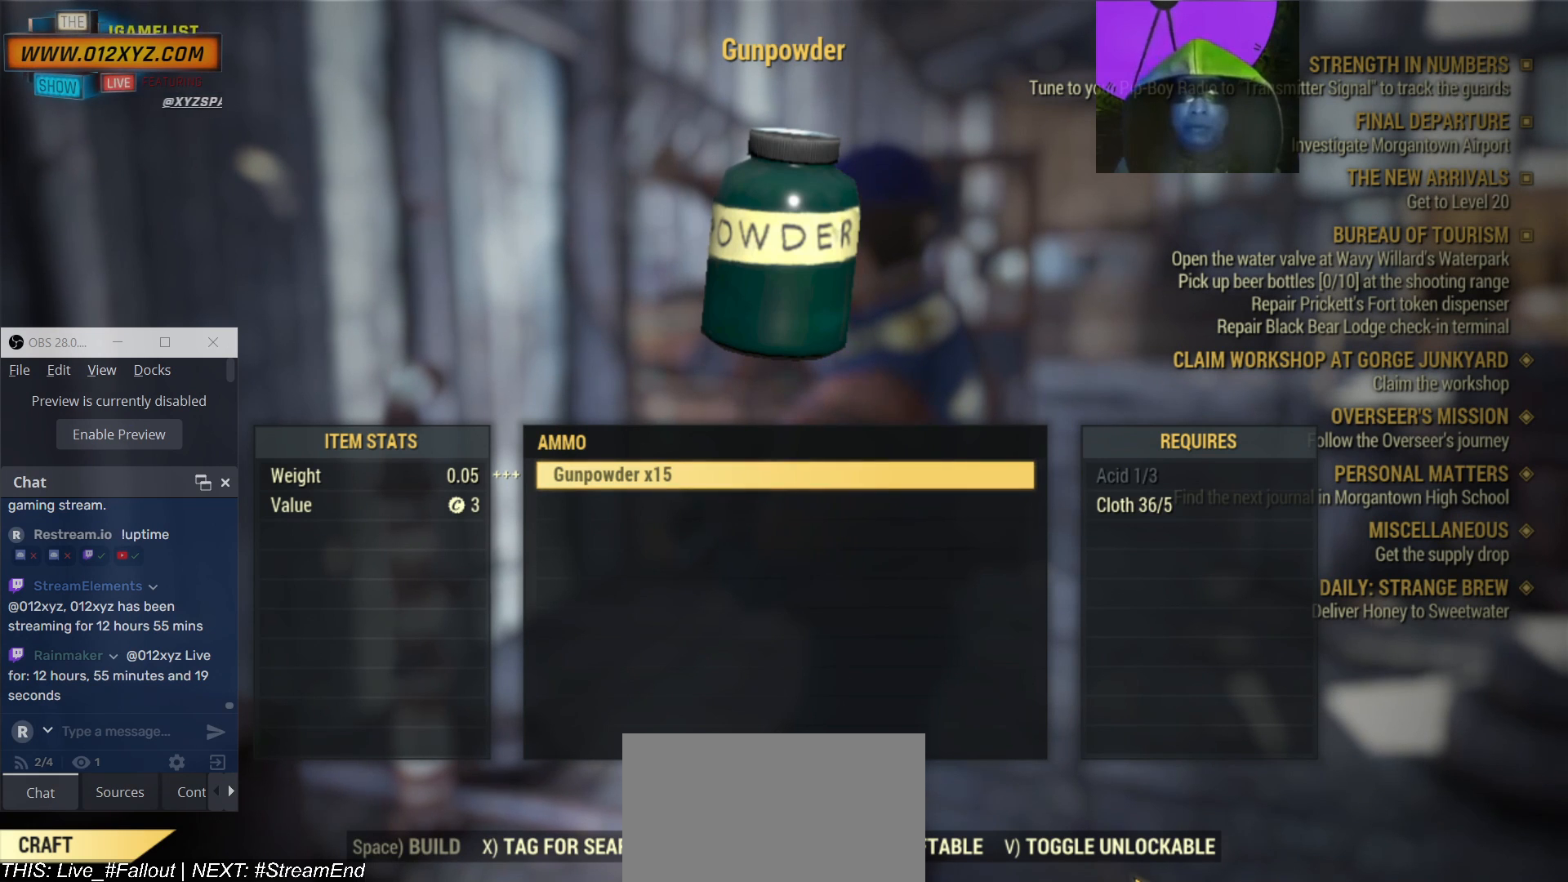
{"keys": ["tab"], "mouse": [], "events": [[400, "tab", "down"]]}